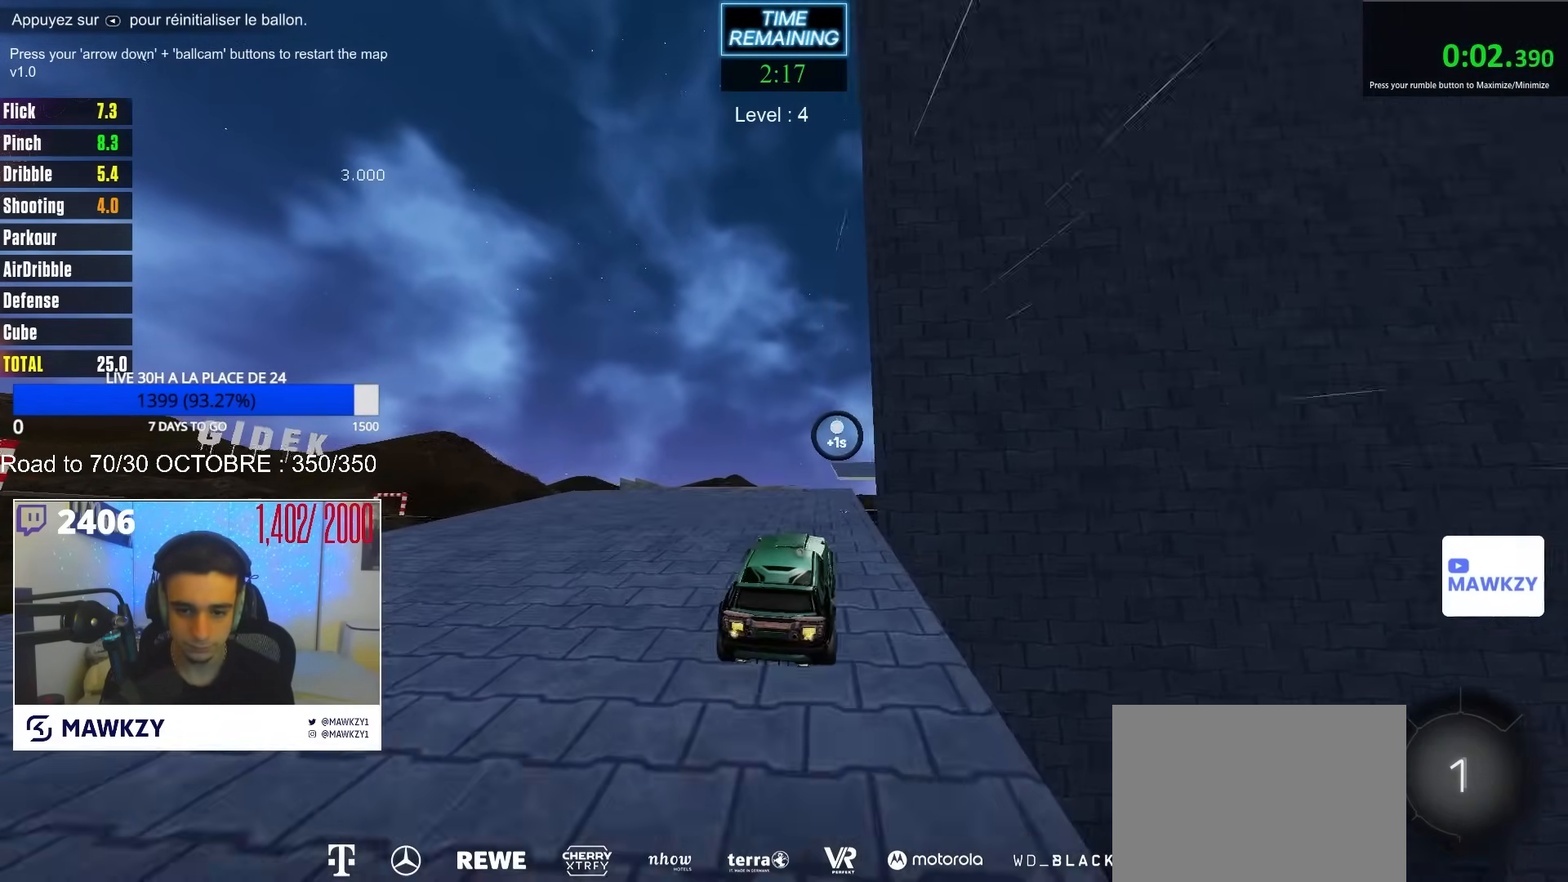
Gameplay with a controller (Xbox layout); each line is a JSON object with the inputs held at the frame after it. "events" lists button and stick changes between this image and that frame as [ms after this image, input, new state], when the widget could be followed in between. Not read: SELECT.
{"buttons": ["A", "R2"], "left_stick": "right", "right_stick": "center", "events": [[250, "left_stick", "right"], [483, "A", "down"]]}
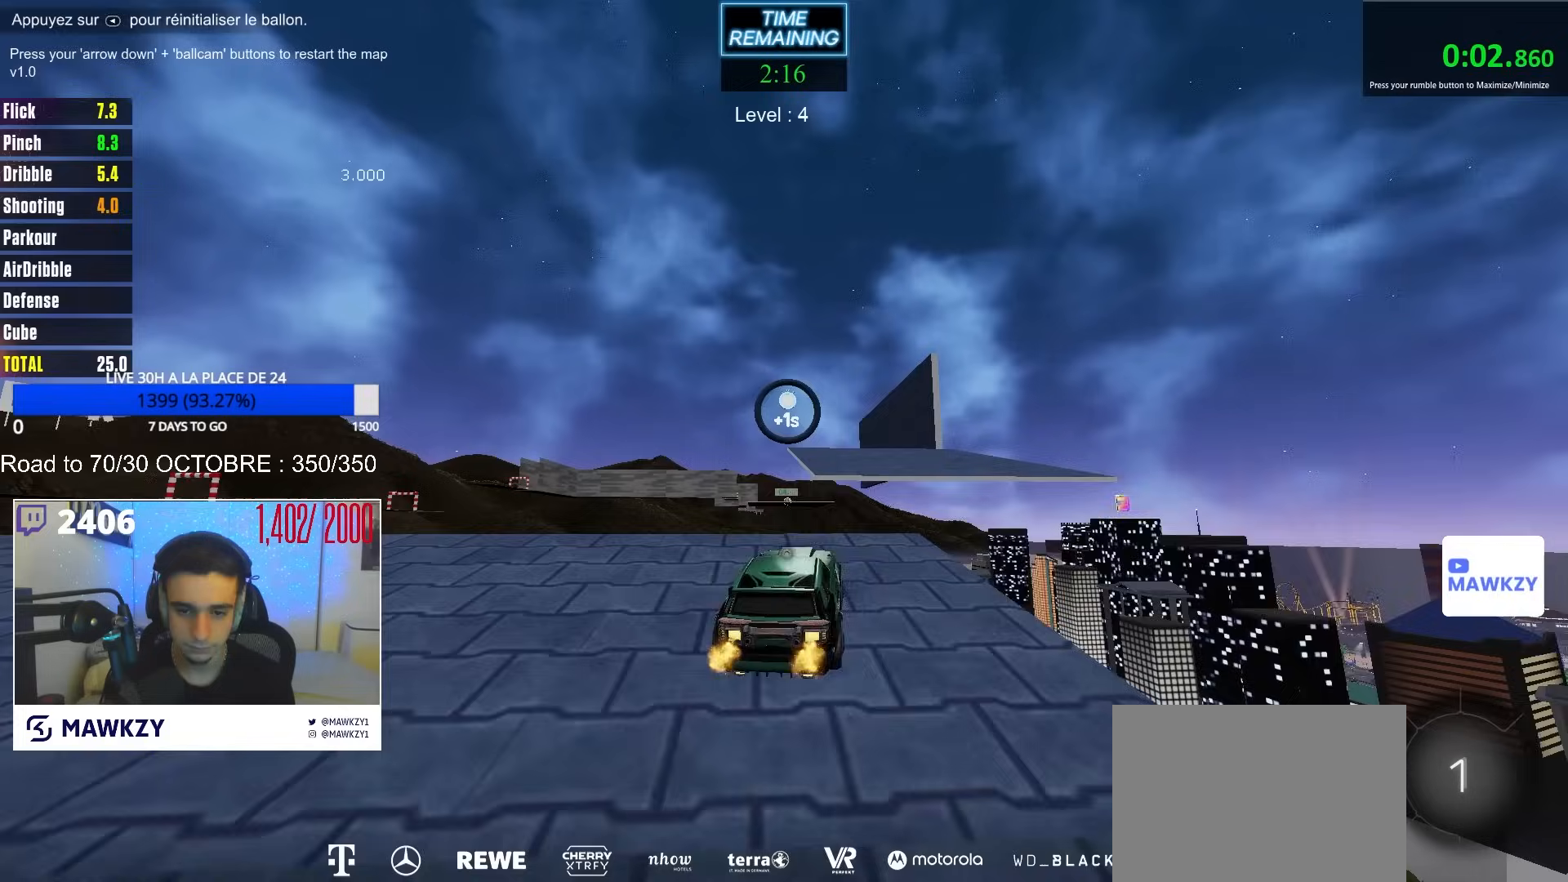
{"buttons": ["R2"], "left_stick": "right", "right_stick": "center", "events": [[17, "left_stick", "center"], [33, "A", "up"], [200, "left_stick", "left"], [333, "left_stick", "center"], [483, "left_stick", "right"]]}
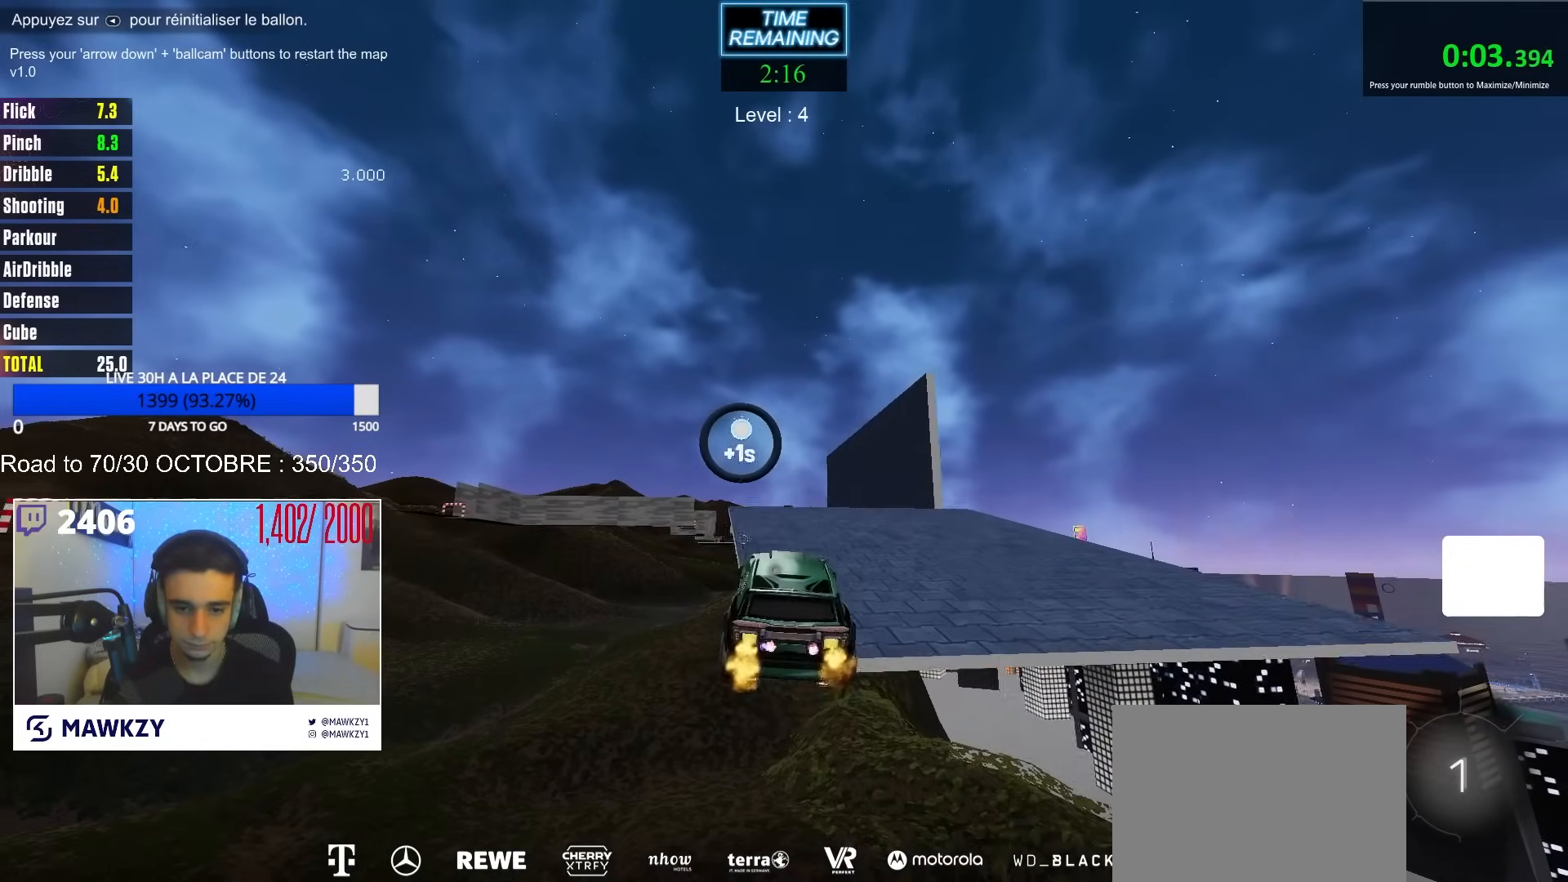
{"buttons": ["R2"], "left_stick": "center", "right_stick": "center", "events": [[100, "left_stick", "center"]]}
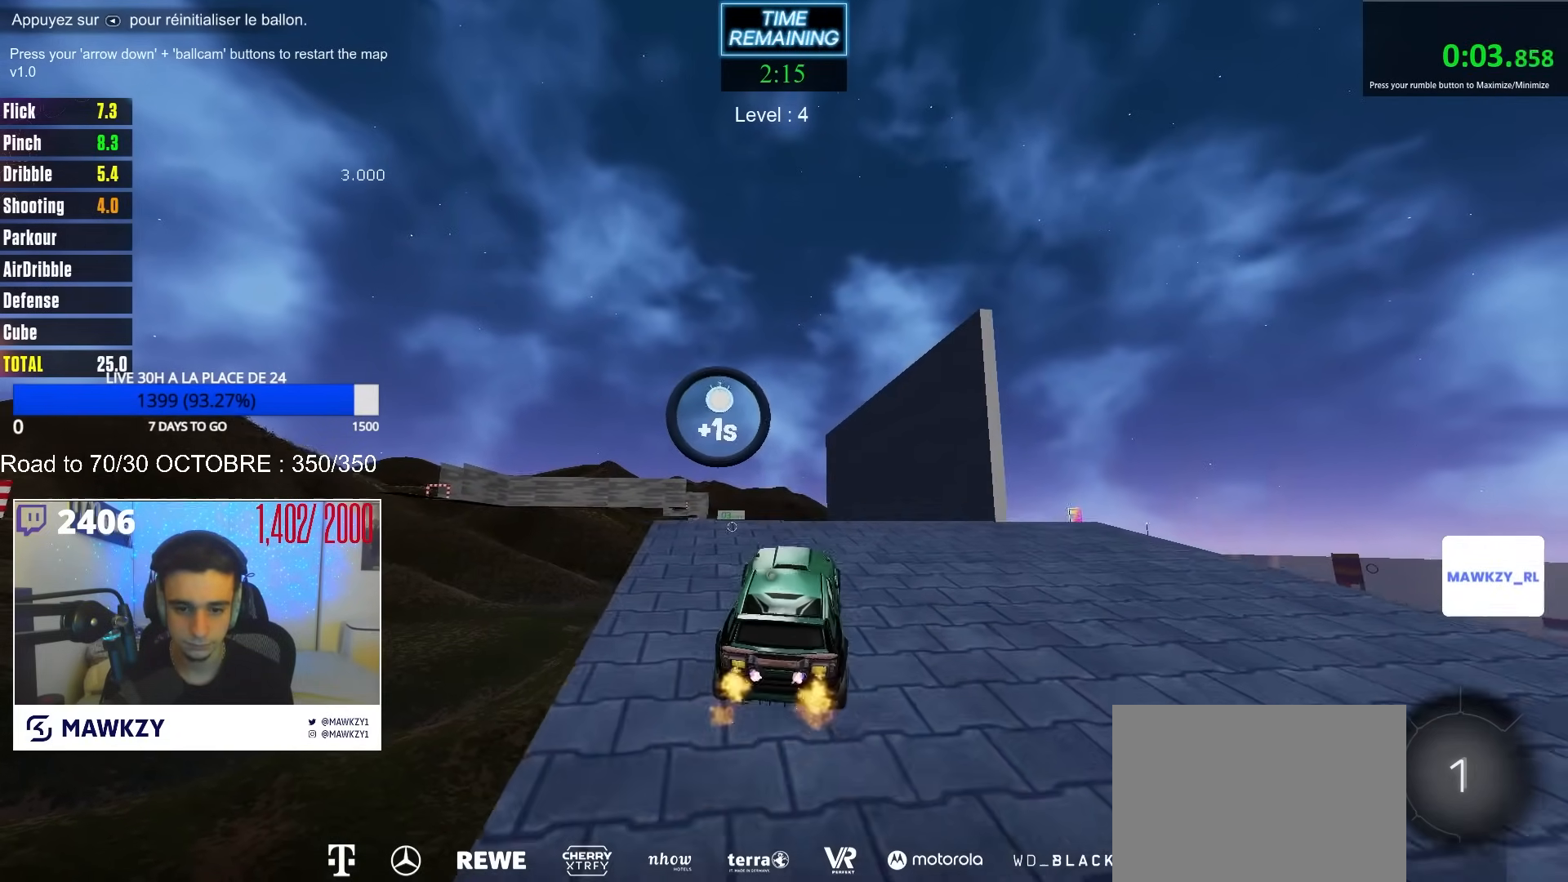
{"buttons": ["A", "B", "R2"], "left_stick": "down-right", "right_stick": "center", "events": [[67, "left_stick", "left"], [317, "A", "down"], [400, "left_stick", "down-right"], [467, "B", "down"]]}
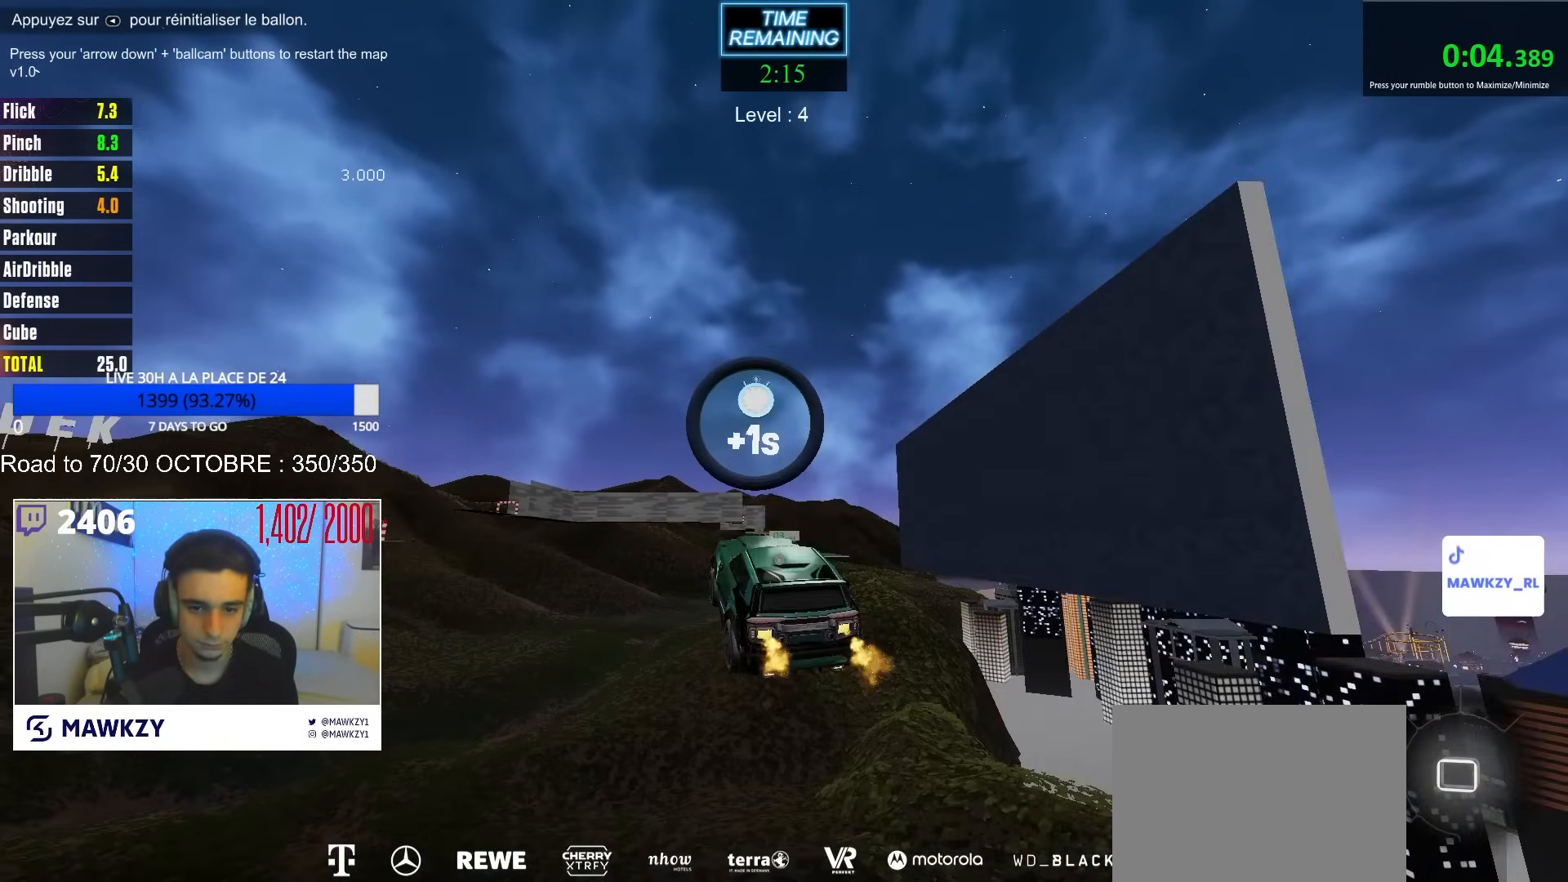
{"buttons": ["R2"], "left_stick": "center", "right_stick": "center", "events": [[83, "A", "up"], [100, "left_stick", "up-right"], [250, "left_stick", "up-left"], [417, "B", "up"], [433, "left_stick", "center"]]}
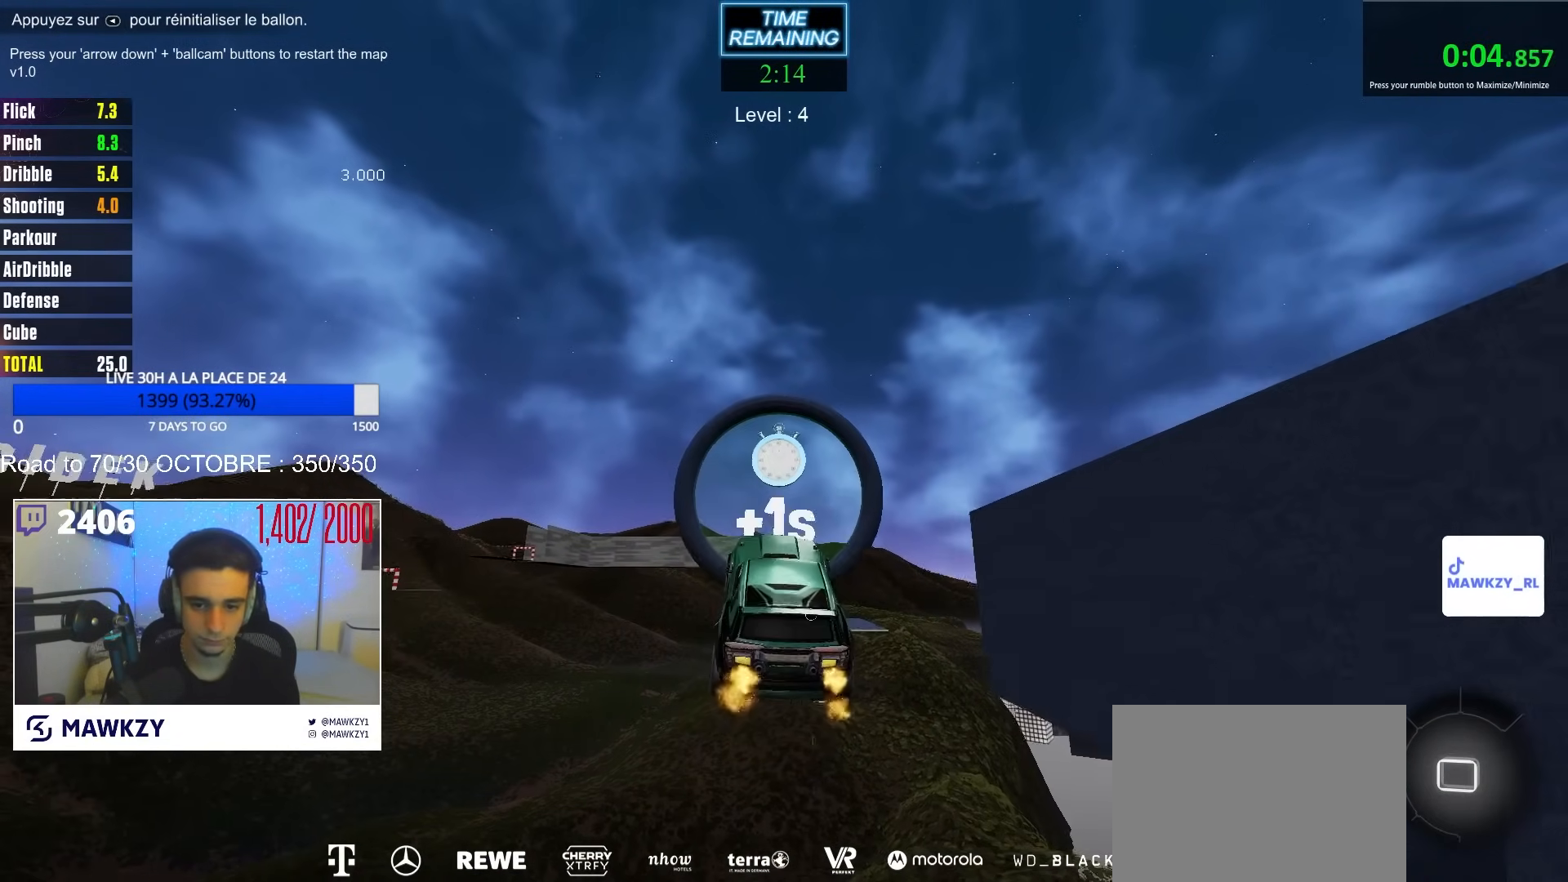
{"buttons": ["R2"], "left_stick": "down-left", "right_stick": "center", "events": [[100, "left_stick", "right"], [217, "left_stick", "down-left"], [350, "left_stick", "center"], [467, "left_stick", "down-left"]]}
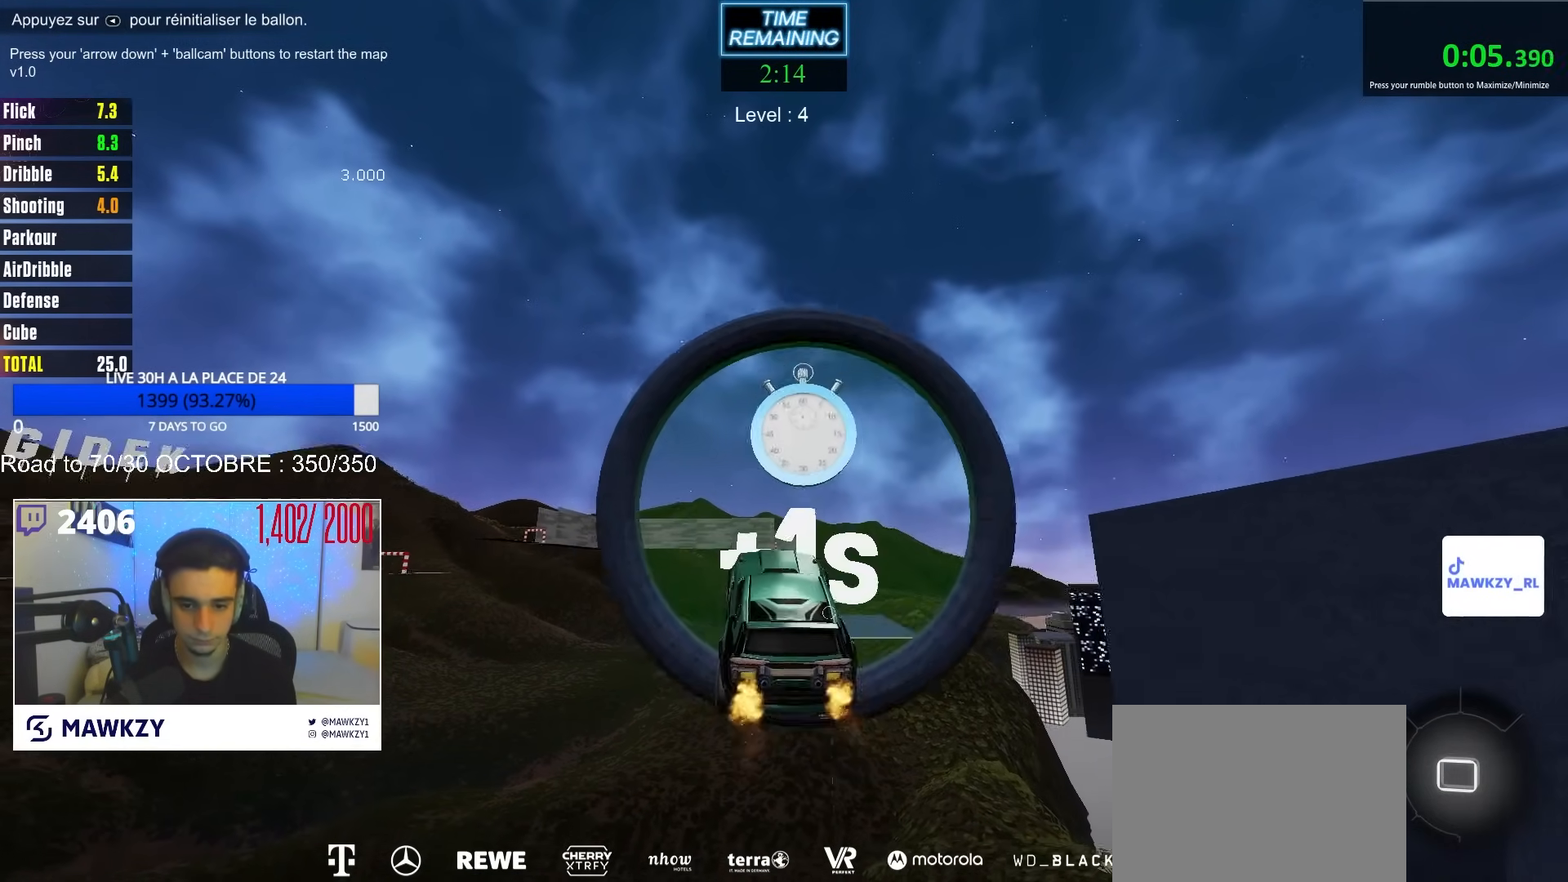
{"buttons": ["R2"], "left_stick": "down-left", "right_stick": "center", "events": [[83, "left_stick", "up"], [217, "A", "down"], [333, "left_stick", "down-left"], [367, "A", "up"]]}
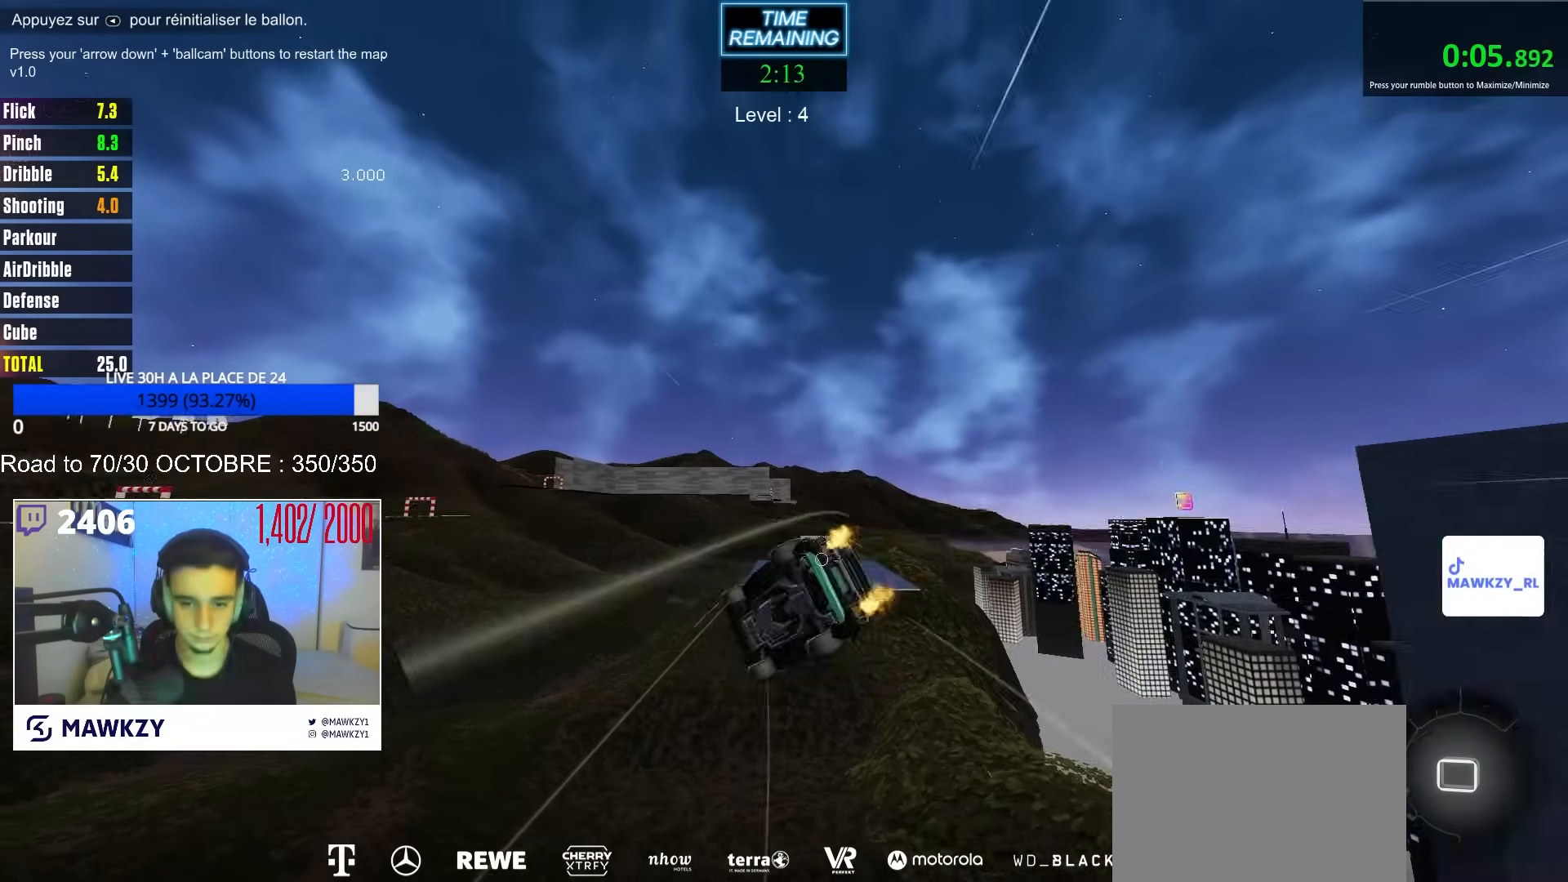
{"buttons": ["R2"], "left_stick": "center", "right_stick": "center", "events": [[300, "left_stick", "up-left"], [417, "left_stick", "center"]]}
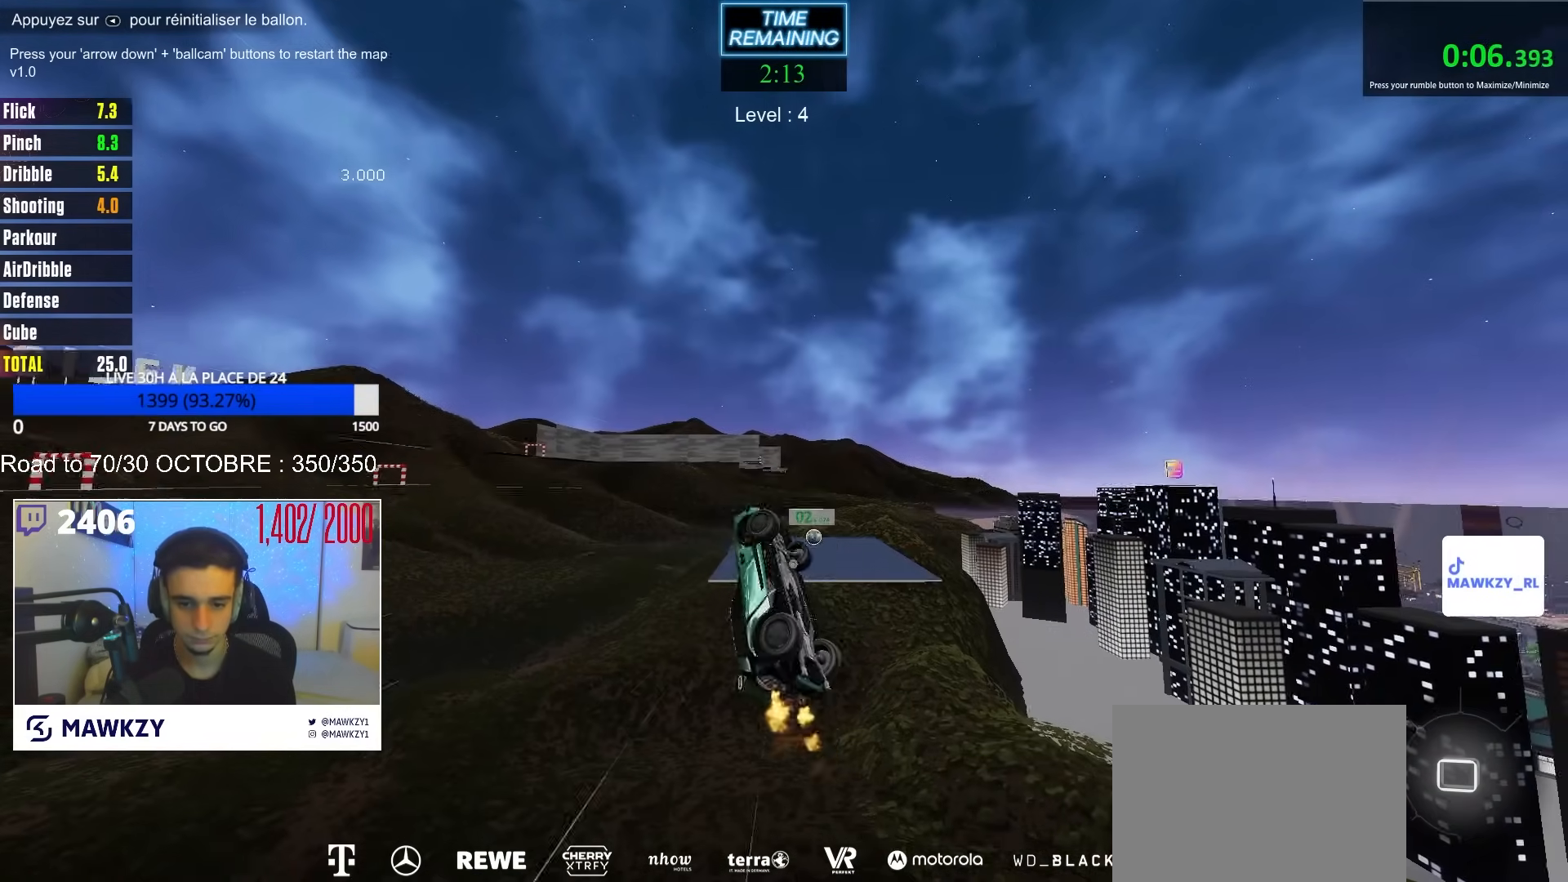
{"buttons": ["R2"], "left_stick": "center", "right_stick": "center", "events": [[33, "left_stick", "down"], [133, "left_stick", "center"], [233, "left_stick", "down-left"], [383, "left_stick", "center"]]}
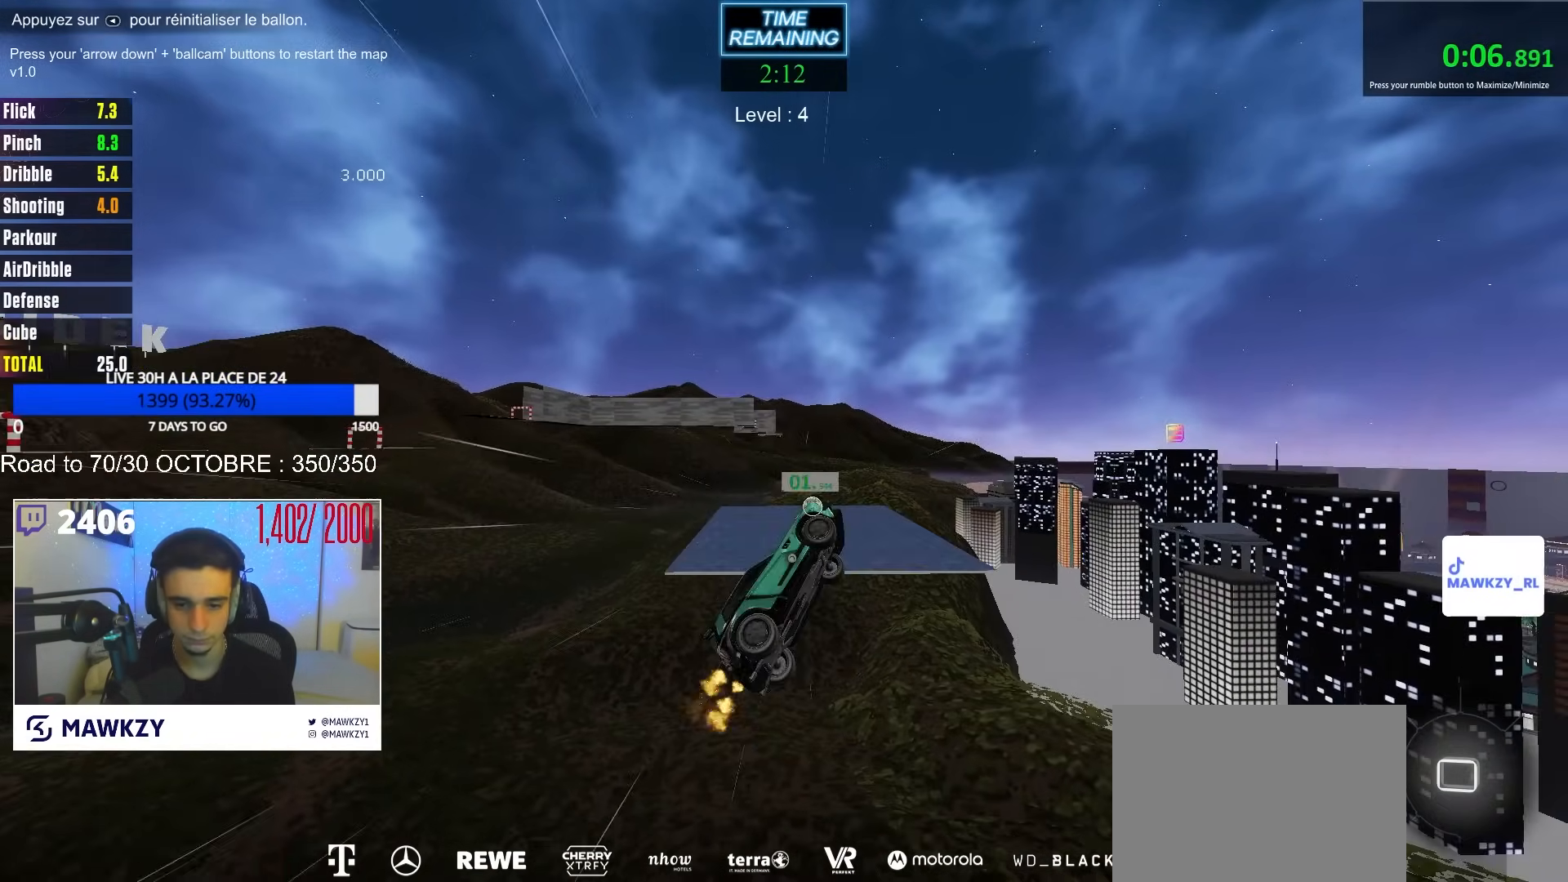
{"buttons": ["R2"], "left_stick": "center", "right_stick": "center", "events": [[33, "L1", "down"], [100, "left_stick", "down-left"], [133, "L1", "up"], [150, "left_stick", "center"], [367, "L1", "down"], [383, "left_stick", "up-left"], [467, "L1", "up"], [483, "left_stick", "center"]]}
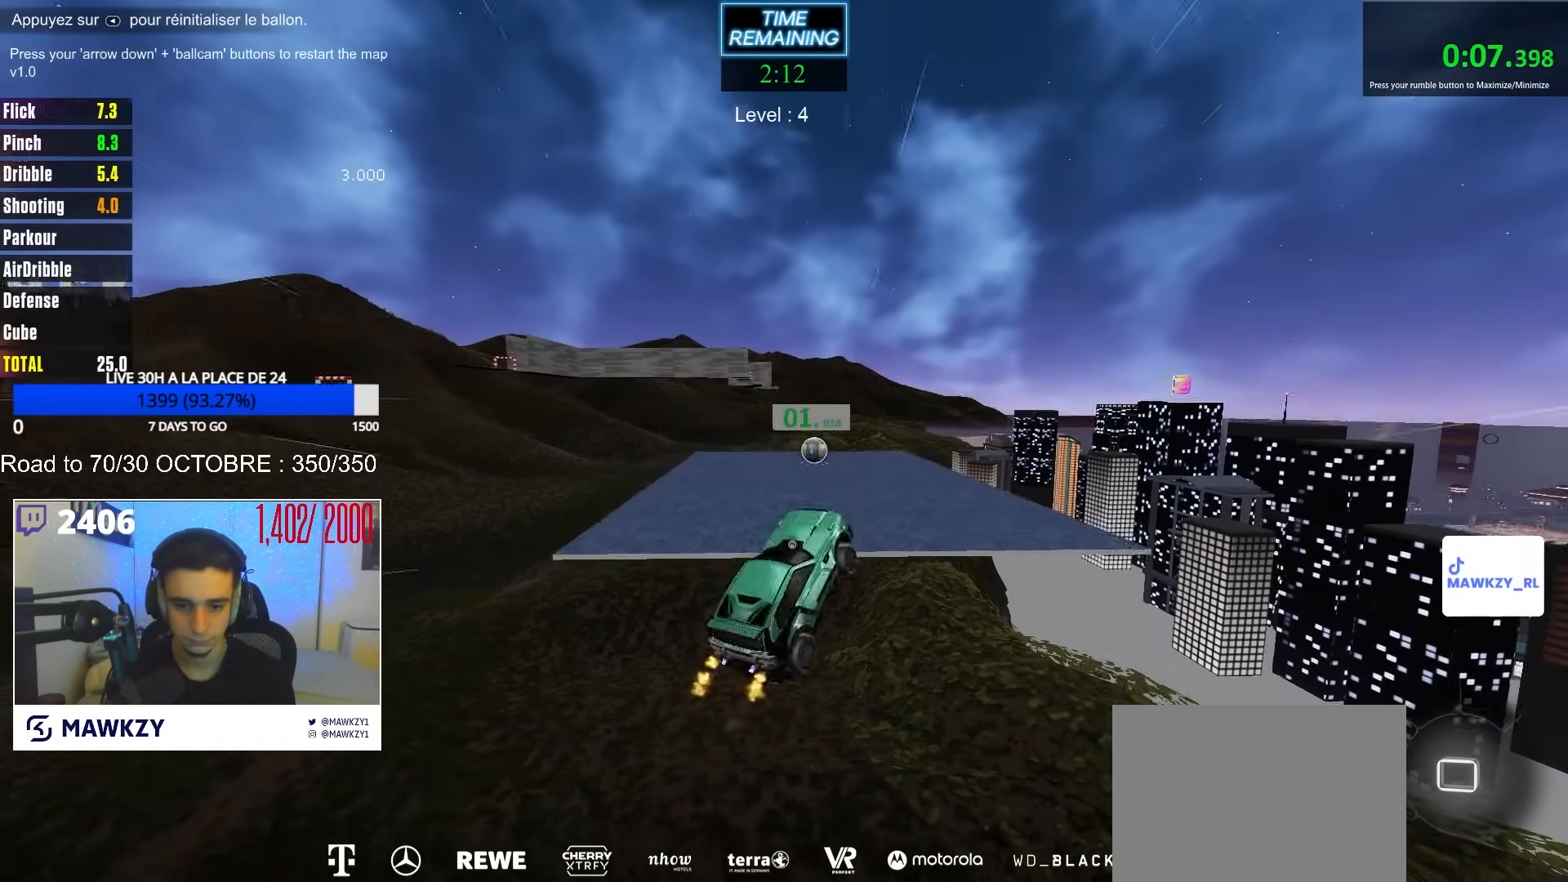
{"buttons": ["R2"], "left_stick": "up-right", "right_stick": "center", "events": [[100, "left_stick", "up"], [400, "left_stick", "up-right"]]}
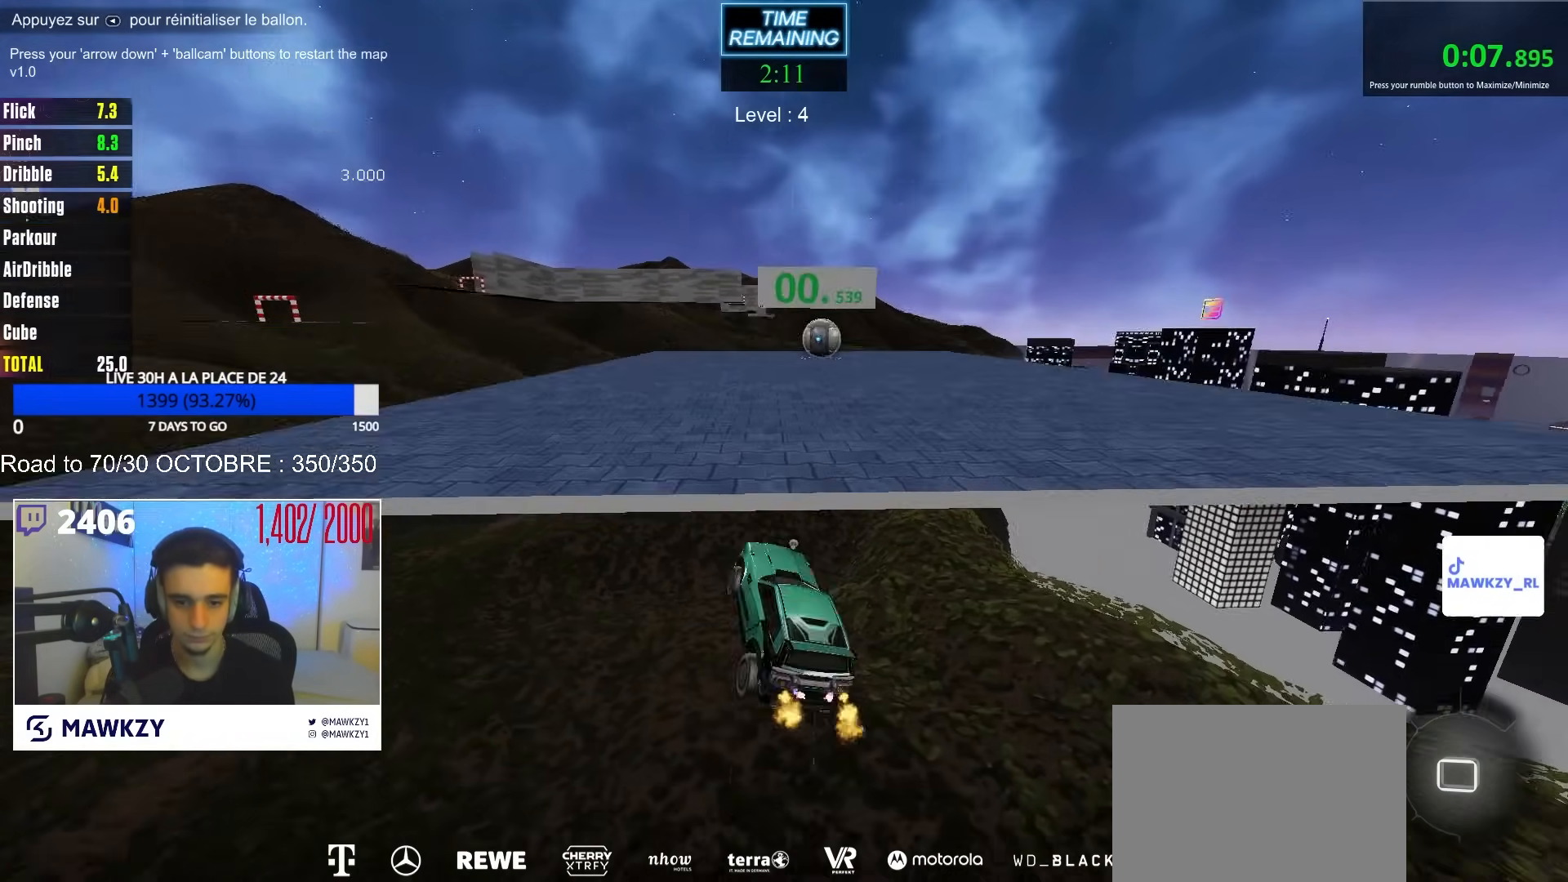
{"buttons": ["R2"], "left_stick": "center", "right_stick": "center", "events": [[67, "left_stick", "center"]]}
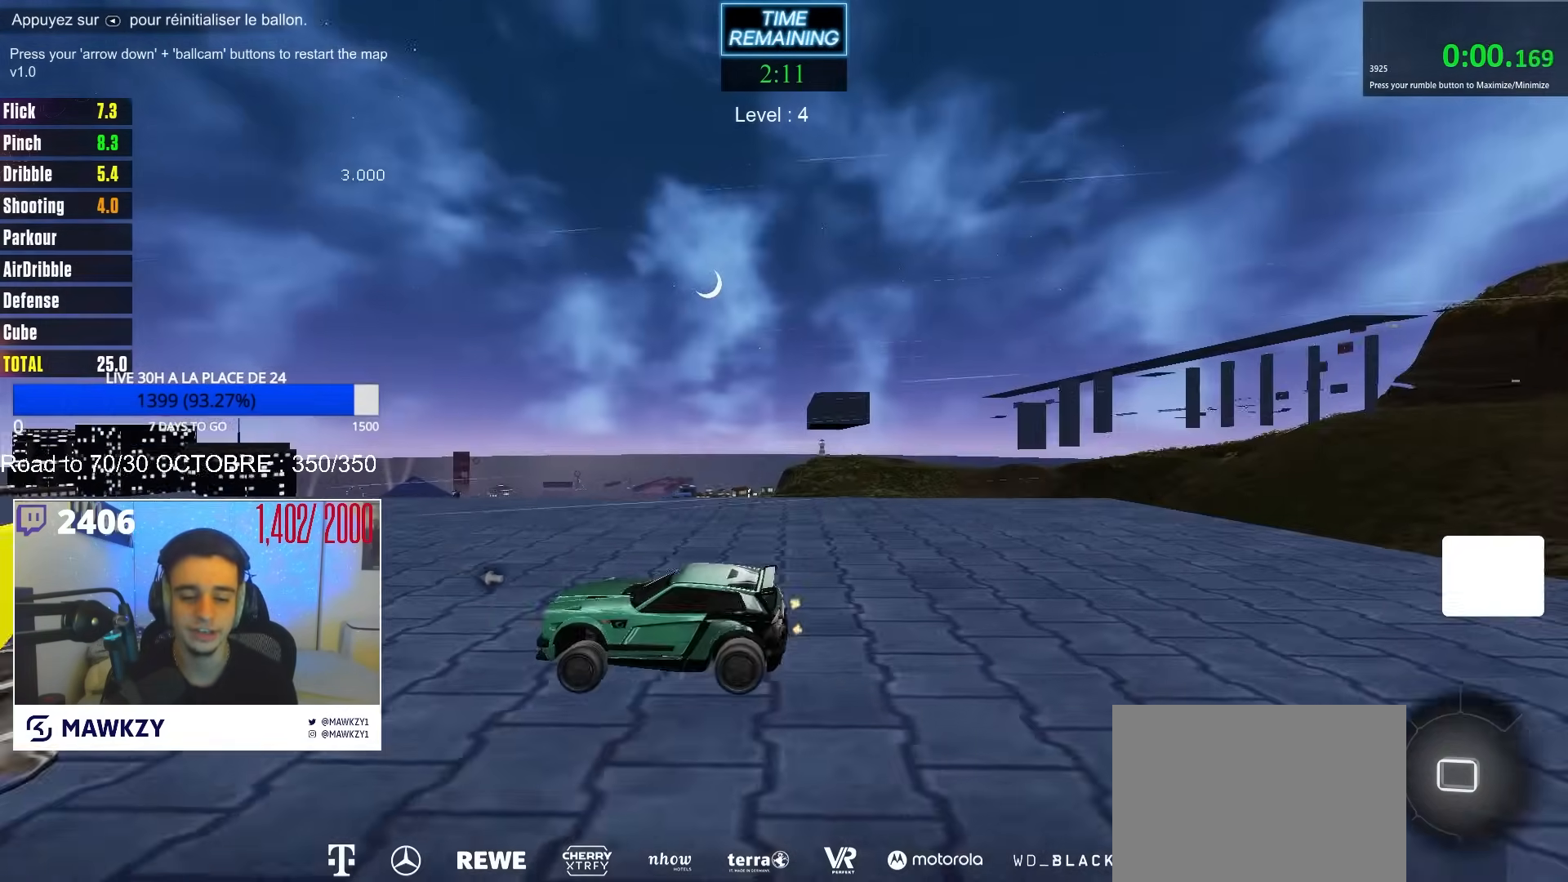
{"buttons": ["A", "R2"], "left_stick": "down", "right_stick": "center", "events": [[183, "left_stick", "left"], [367, "A", "down"], [367, "left_stick", "down"]]}
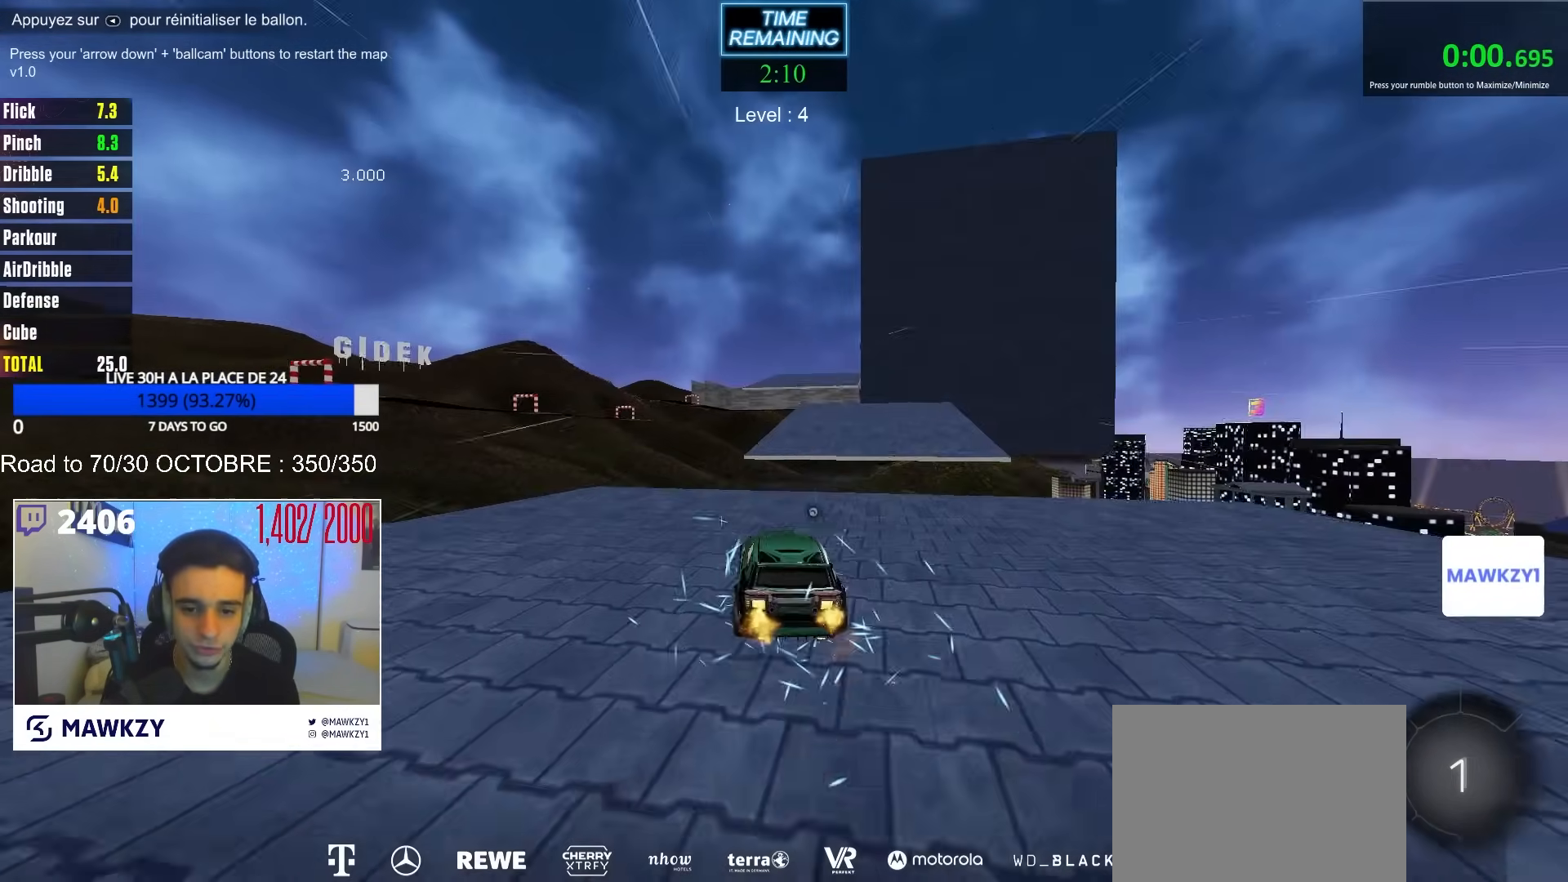
{"buttons": ["R2"], "left_stick": "center", "right_stick": "center", "events": [[33, "A", "up"], [33, "left_stick", "right"], [167, "left_stick", "left"], [283, "left_stick", "center"]]}
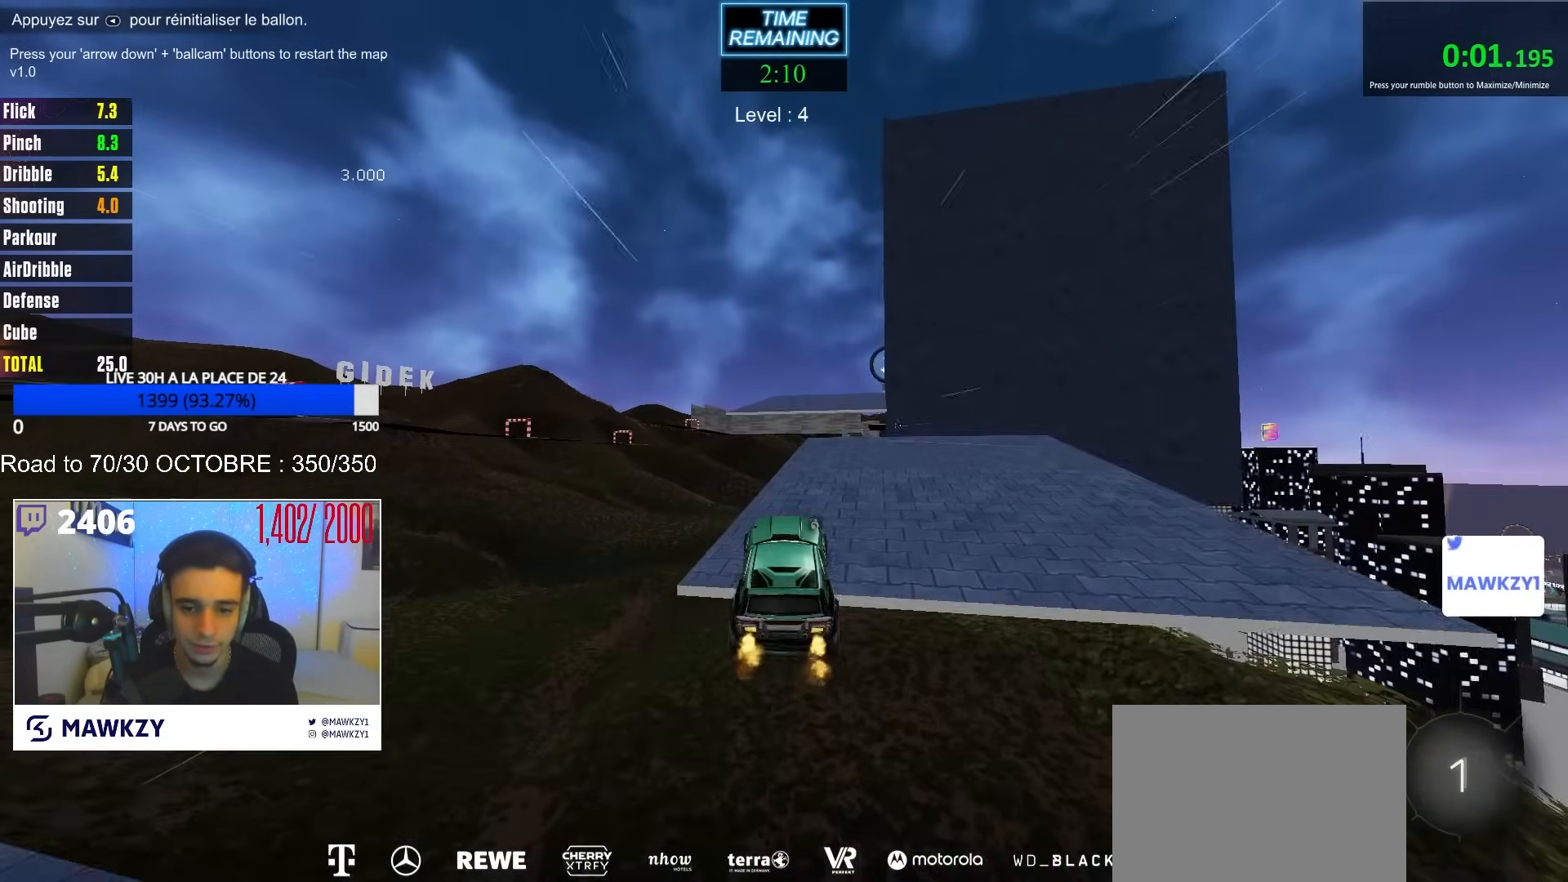
{"buttons": ["R2"], "left_stick": "left", "right_stick": "center", "events": [[217, "left_stick", "right"], [483, "left_stick", "left"]]}
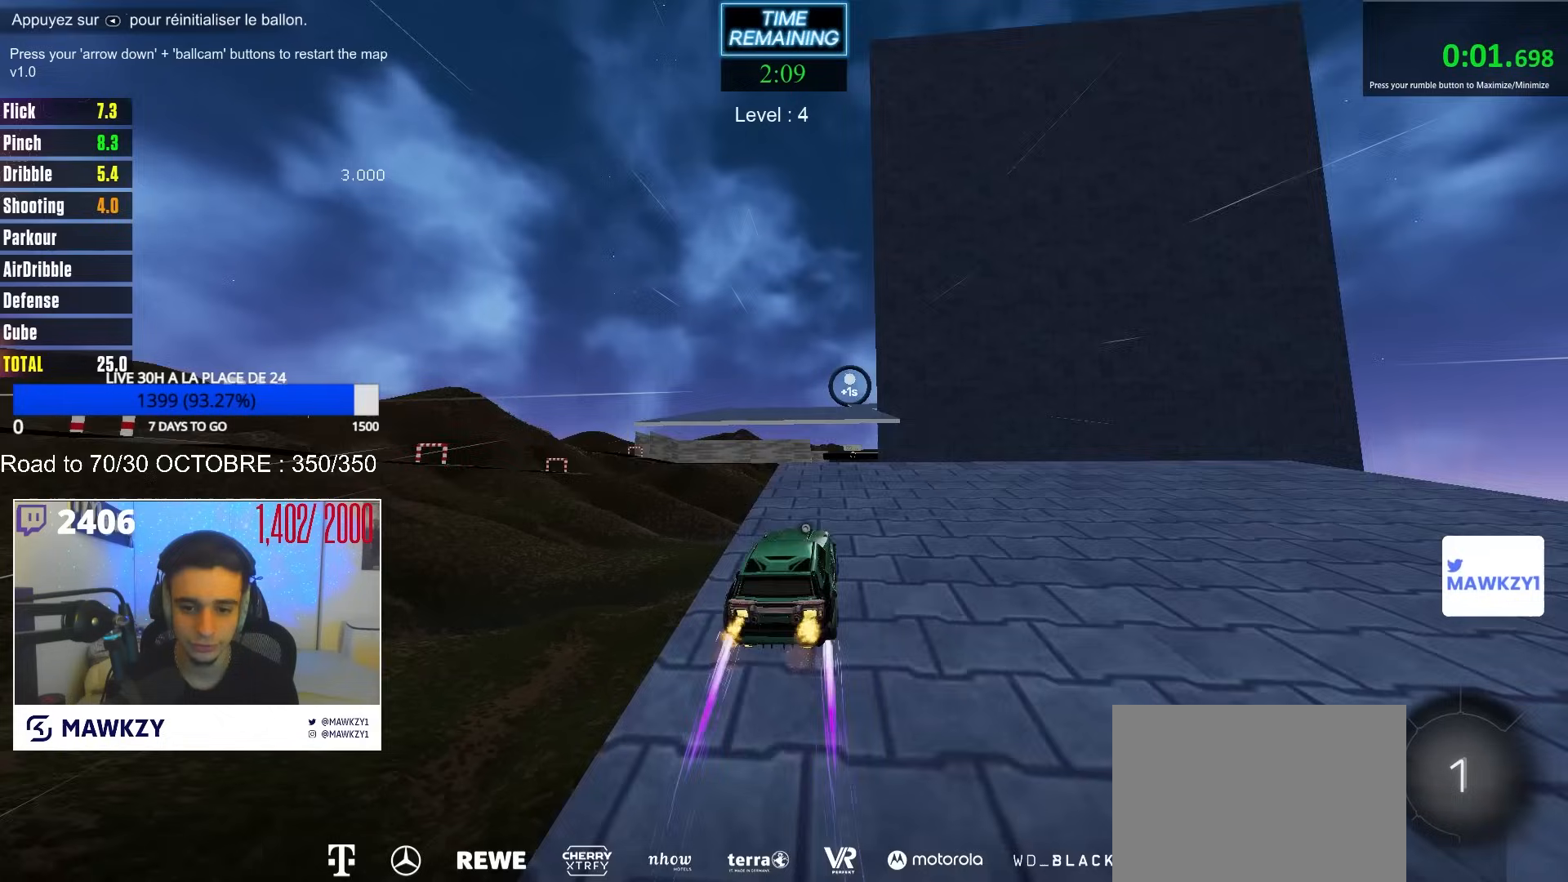
{"buttons": [], "left_stick": "center", "right_stick": "center", "events": [[33, "left_stick", "down"], [50, "A", "down"], [133, "A", "up"], [217, "left_stick", "up-left"], [300, "left_stick", "center"], [400, "R2", "up"]]}
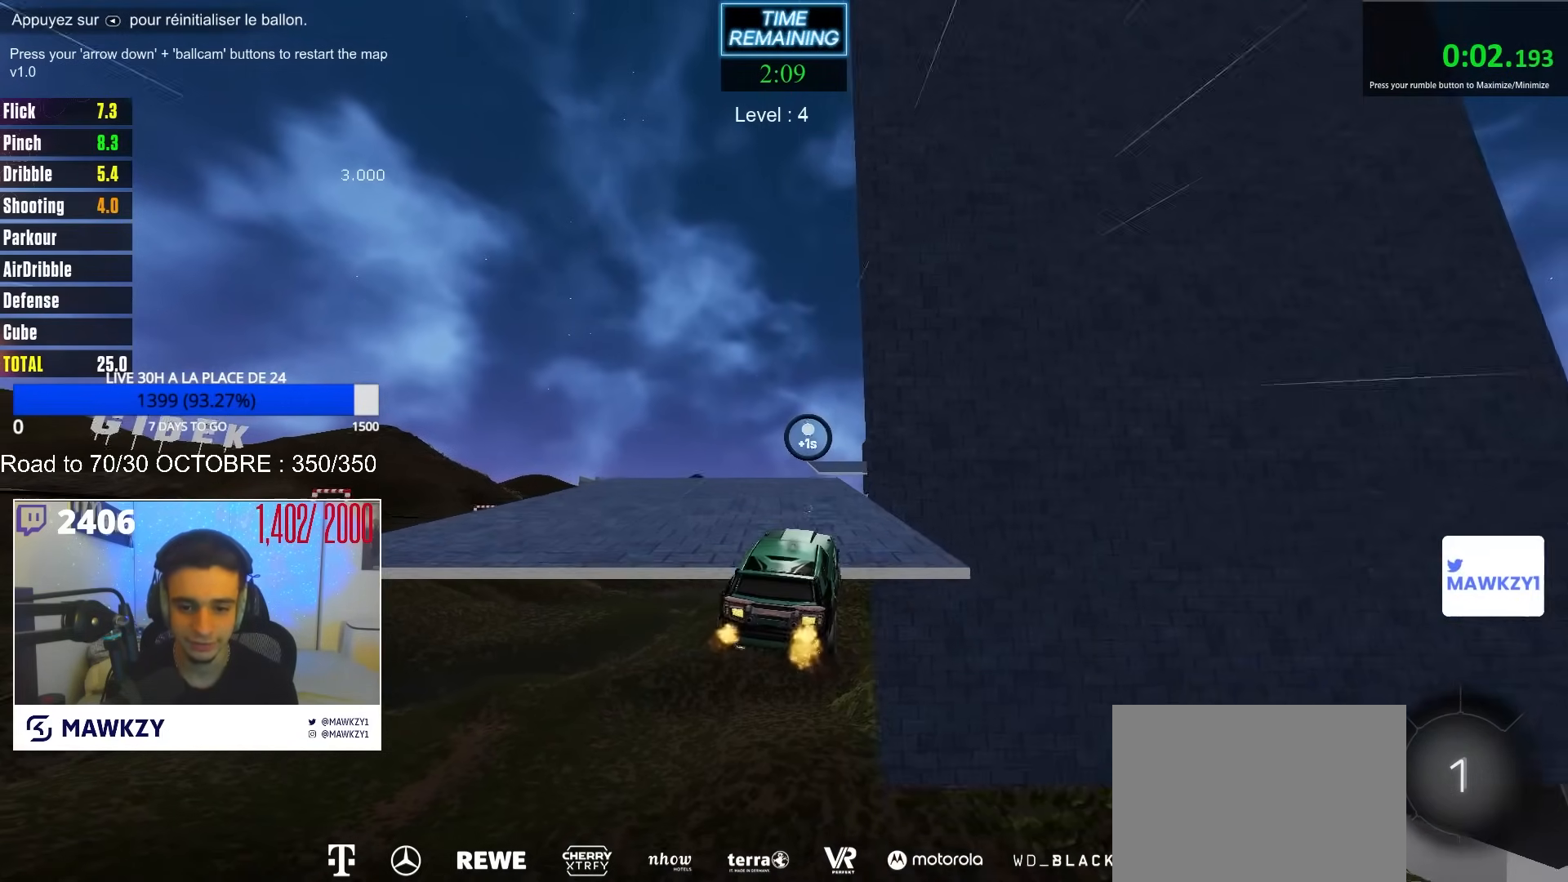
{"buttons": ["R2"], "left_stick": "center", "right_stick": "center", "events": [[283, "R2", "down"], [283, "left_stick", "left"], [333, "left_stick", "center"]]}
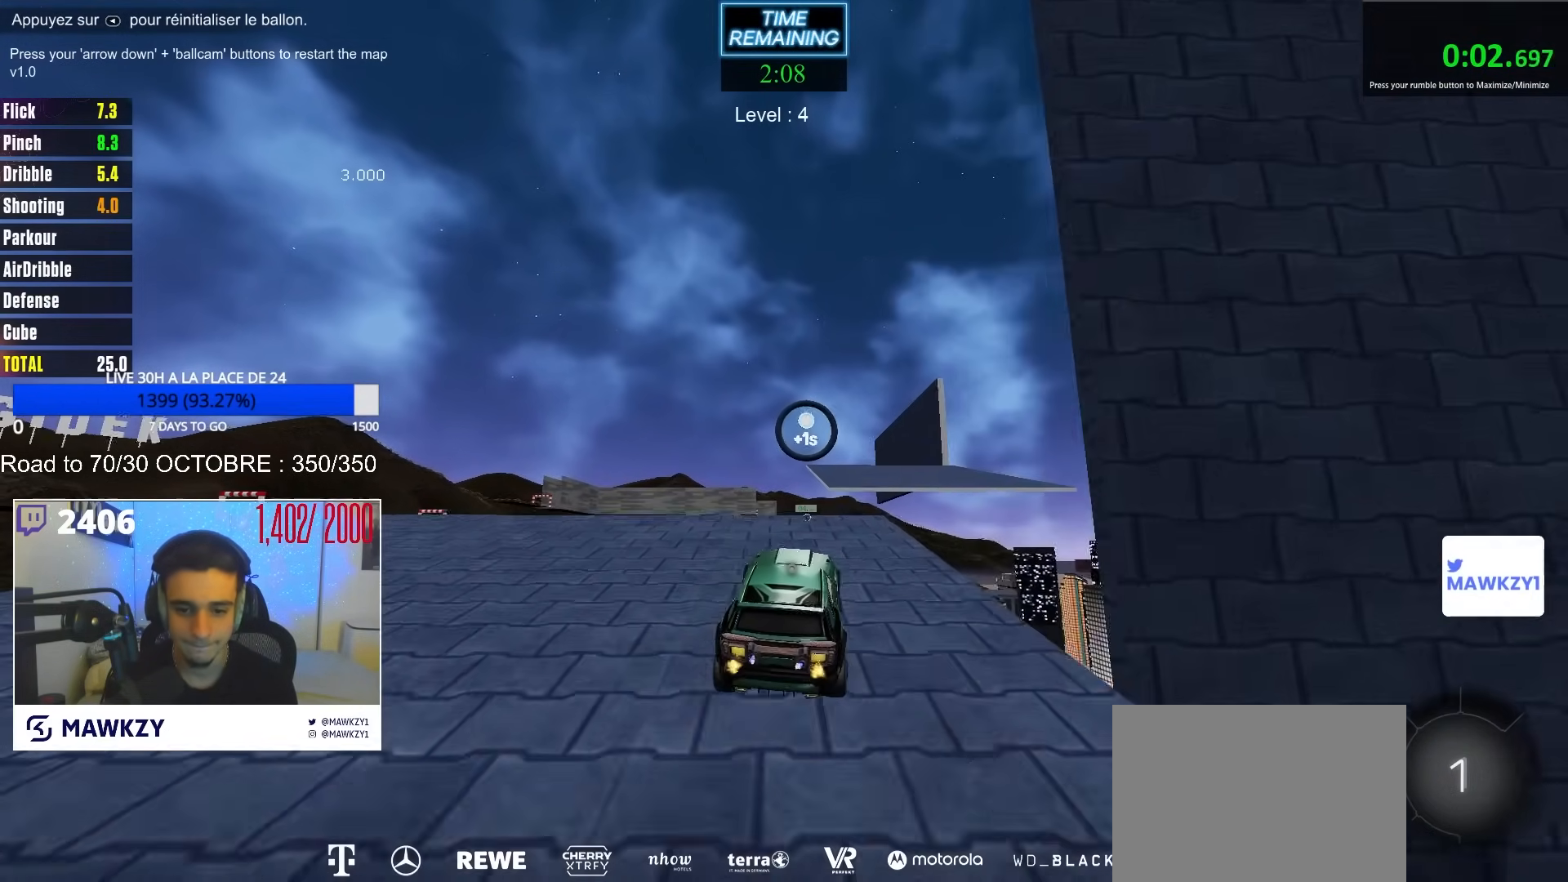
{"buttons": ["R2"], "left_stick": "left", "right_stick": "center", "events": [[100, "left_stick", "right"], [217, "left_stick", "center"], [233, "A", "down"], [267, "A", "up"], [383, "left_stick", "left"]]}
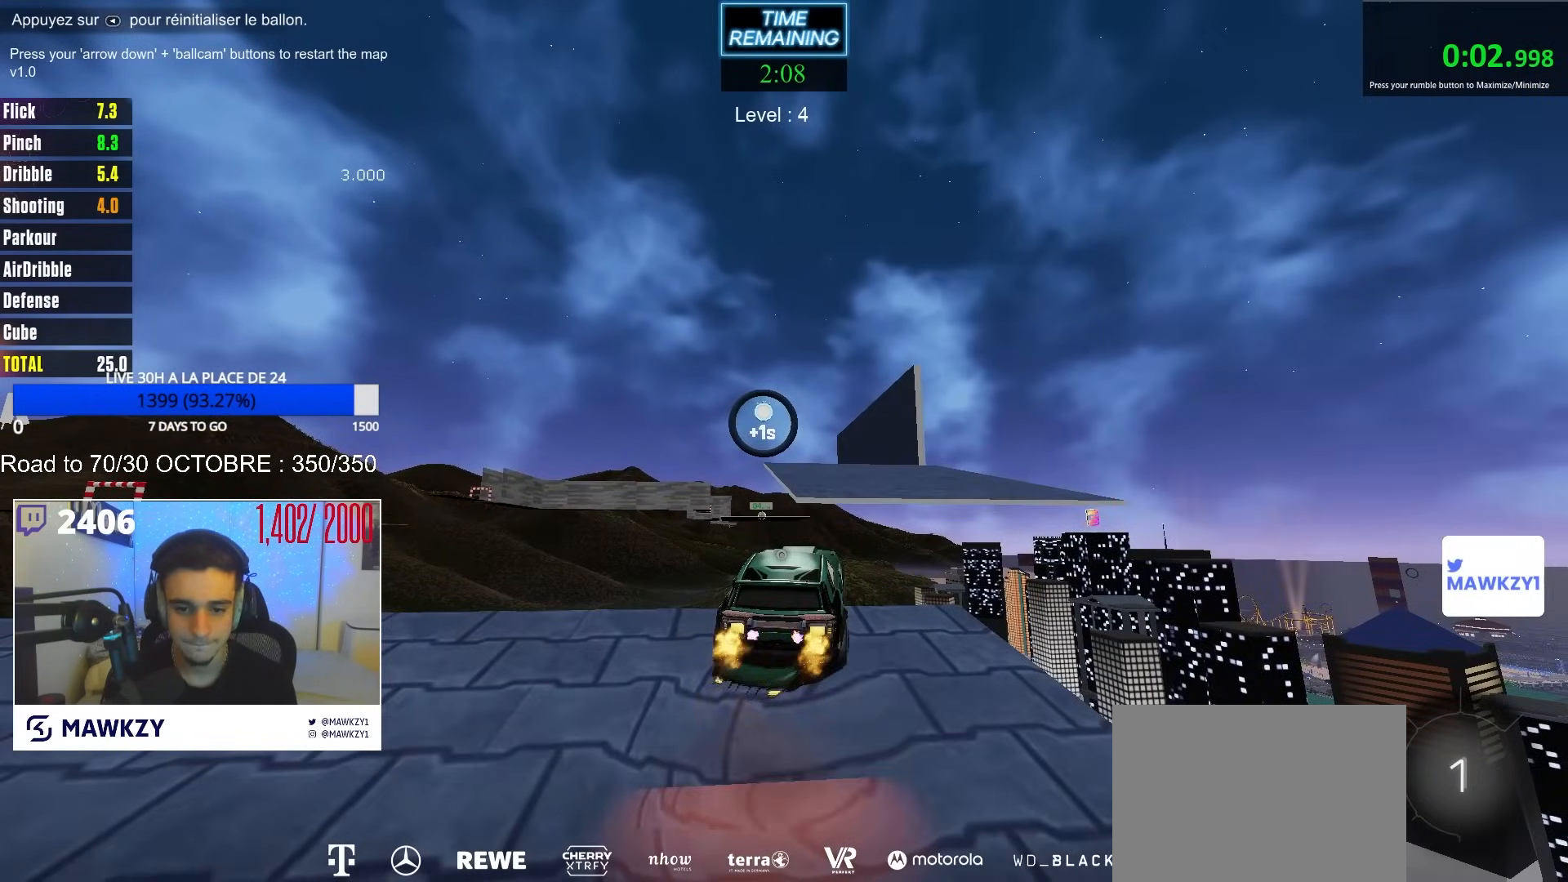
{"buttons": ["R2"], "left_stick": "center", "right_stick": "center", "events": [[17, "left_stick", "center"], [267, "left_stick", "down"], [333, "left_stick", "center"]]}
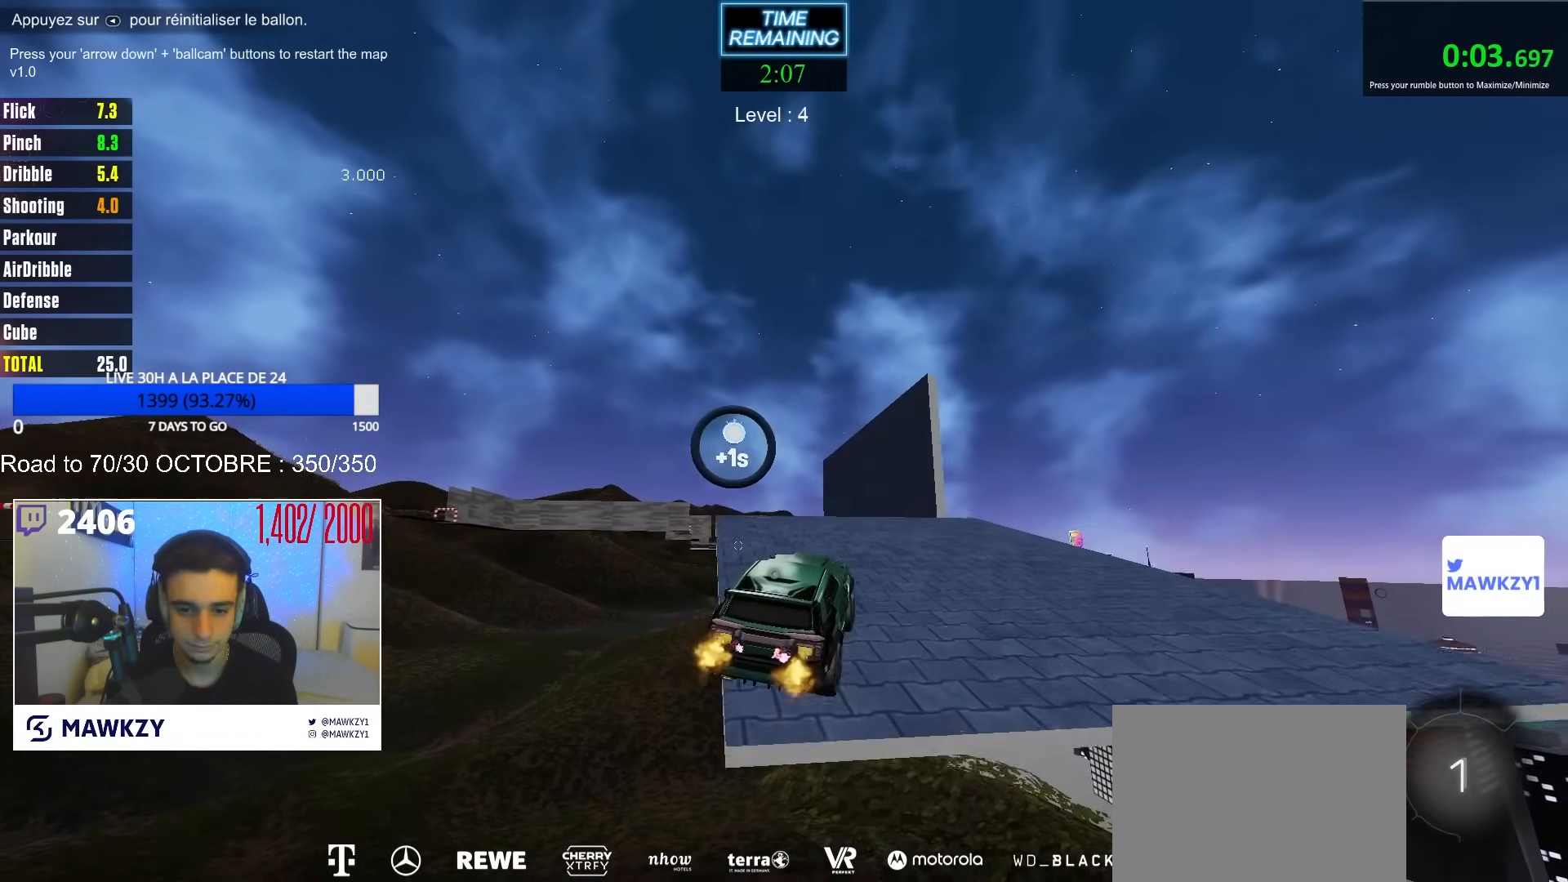
{"buttons": ["R2"], "left_stick": "left", "right_stick": "center", "events": [[267, "left_stick", "left"], [400, "left_stick", "center"], [483, "left_stick", "left"]]}
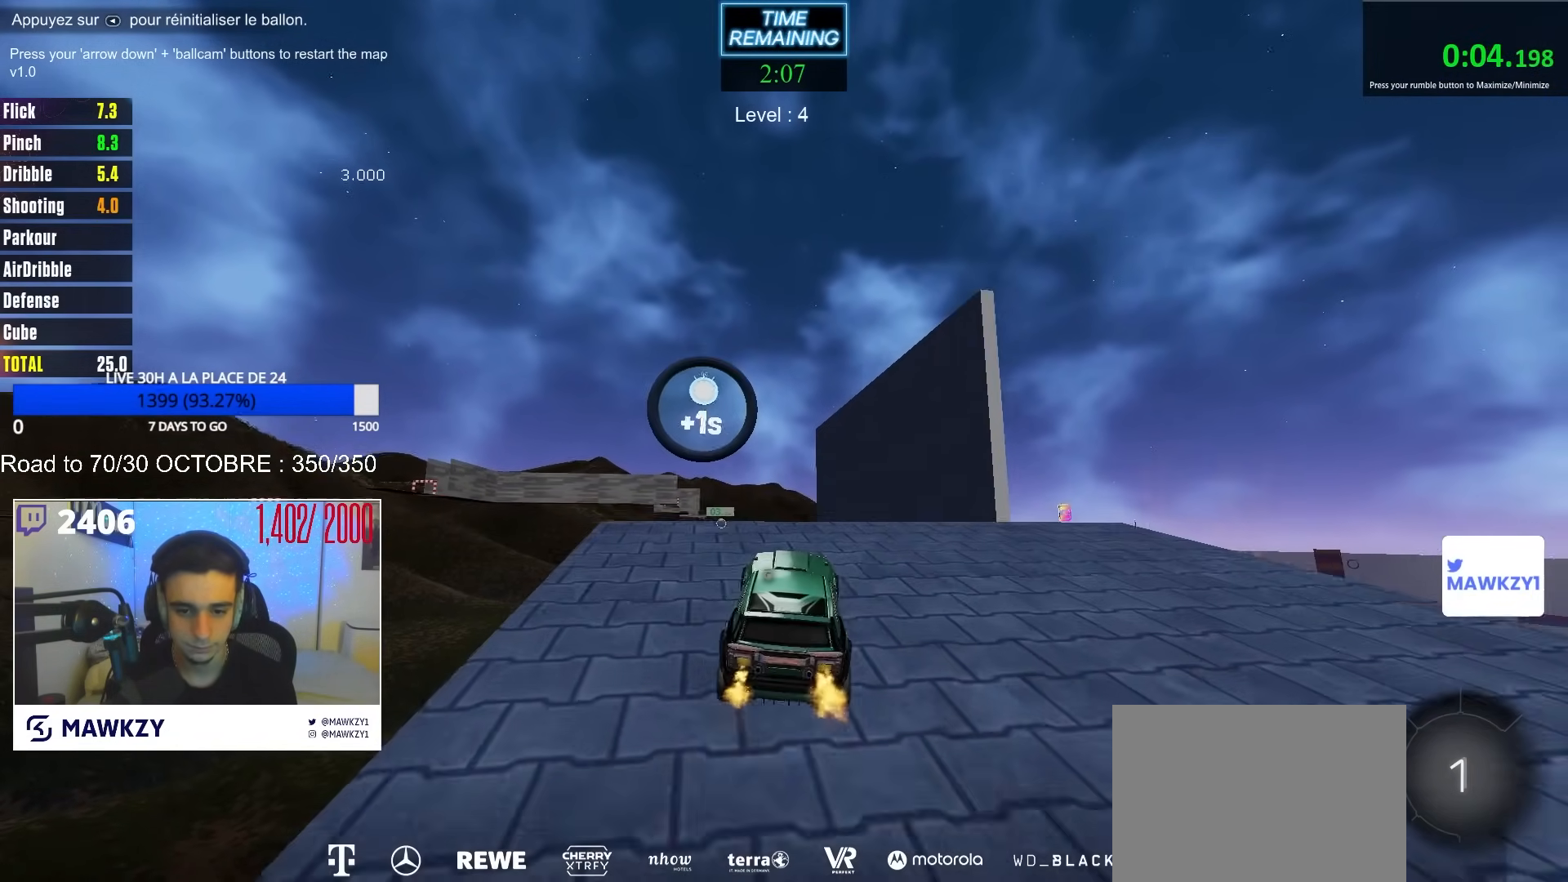
{"buttons": ["B", "R2"], "left_stick": "center", "right_stick": "center", "events": [[133, "left_stick", "center"], [183, "B", "down"], [217, "left_stick", "right"], [250, "A", "down"], [267, "left_stick", "down"], [400, "left_stick", "center"], [433, "A", "up"]]}
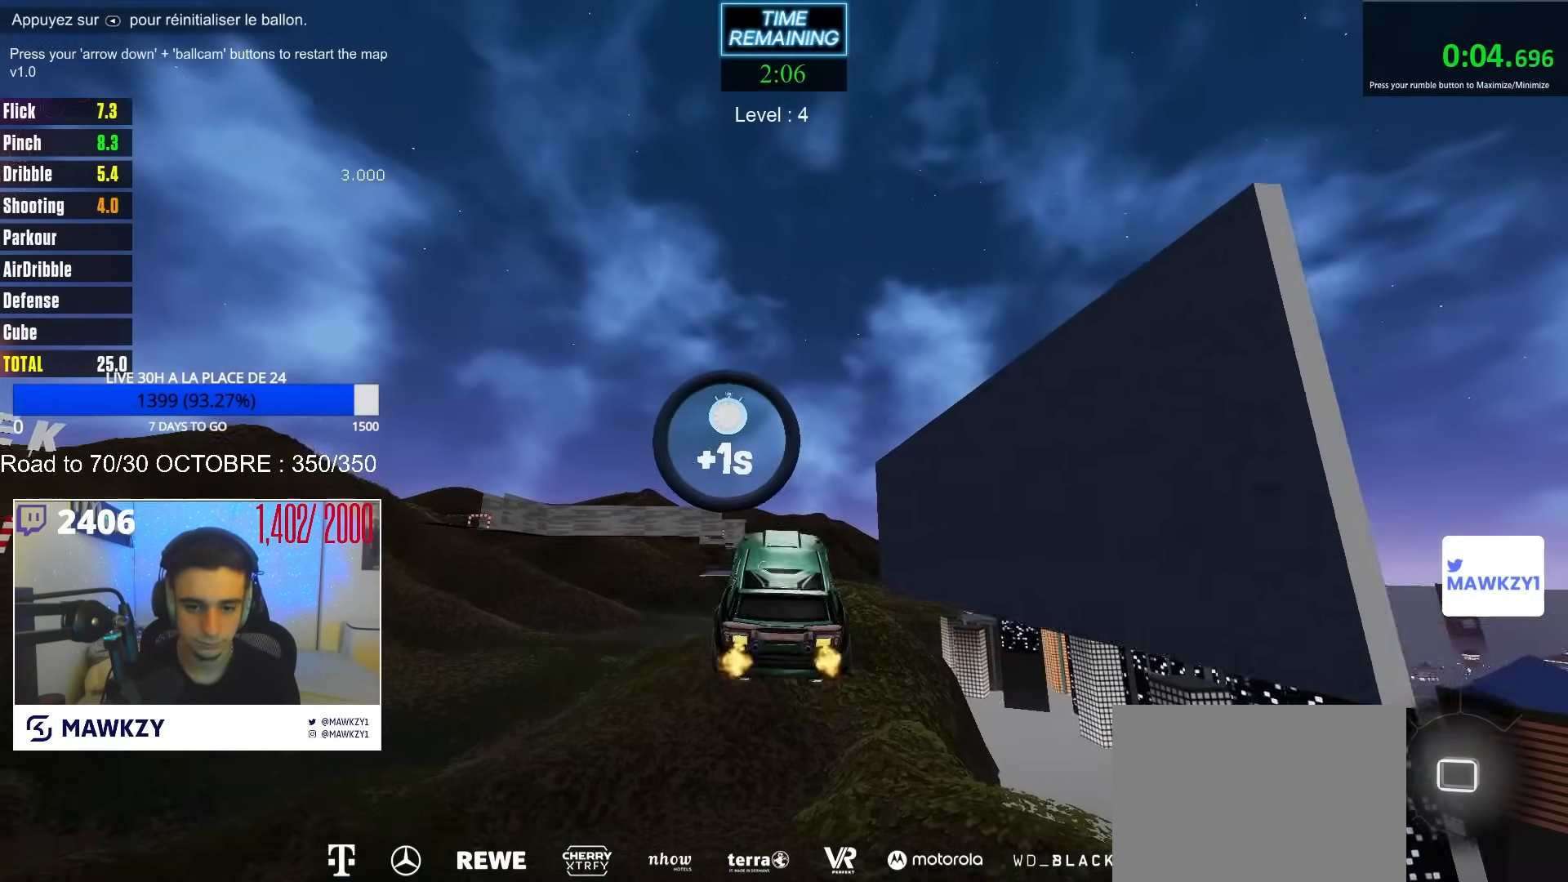
{"buttons": ["B", "R2"], "left_stick": "center", "right_stick": "center", "events": [[100, "left_stick", "up"], [217, "left_stick", "center"]]}
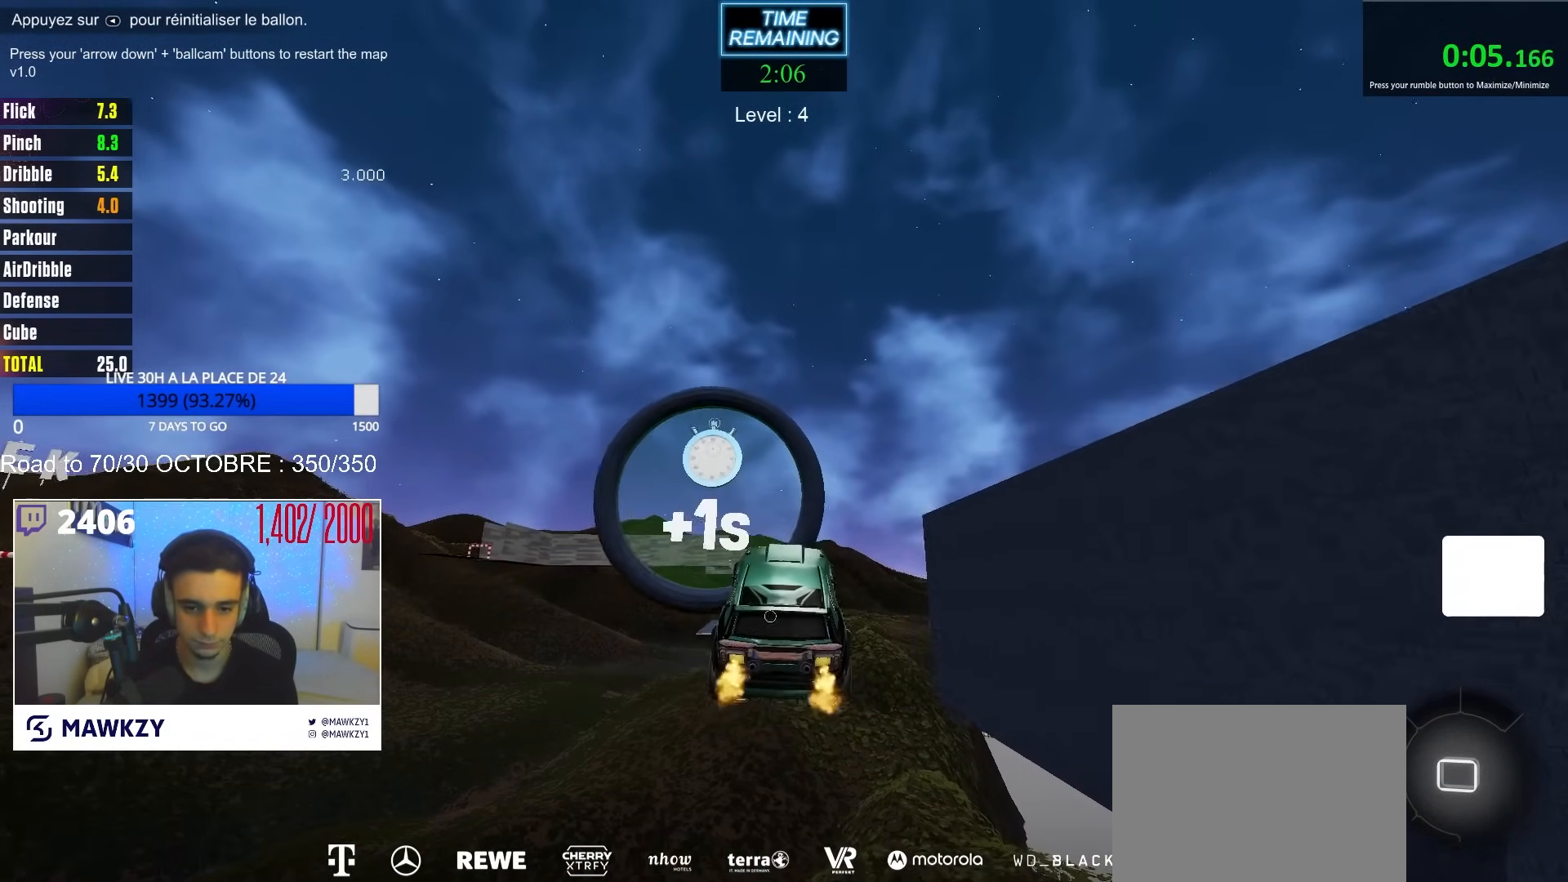
{"buttons": ["B", "R2"], "left_stick": "up-left", "right_stick": "center", "events": [[67, "left_stick", "down-right"], [200, "left_stick", "center"], [250, "left_stick", "up-left"]]}
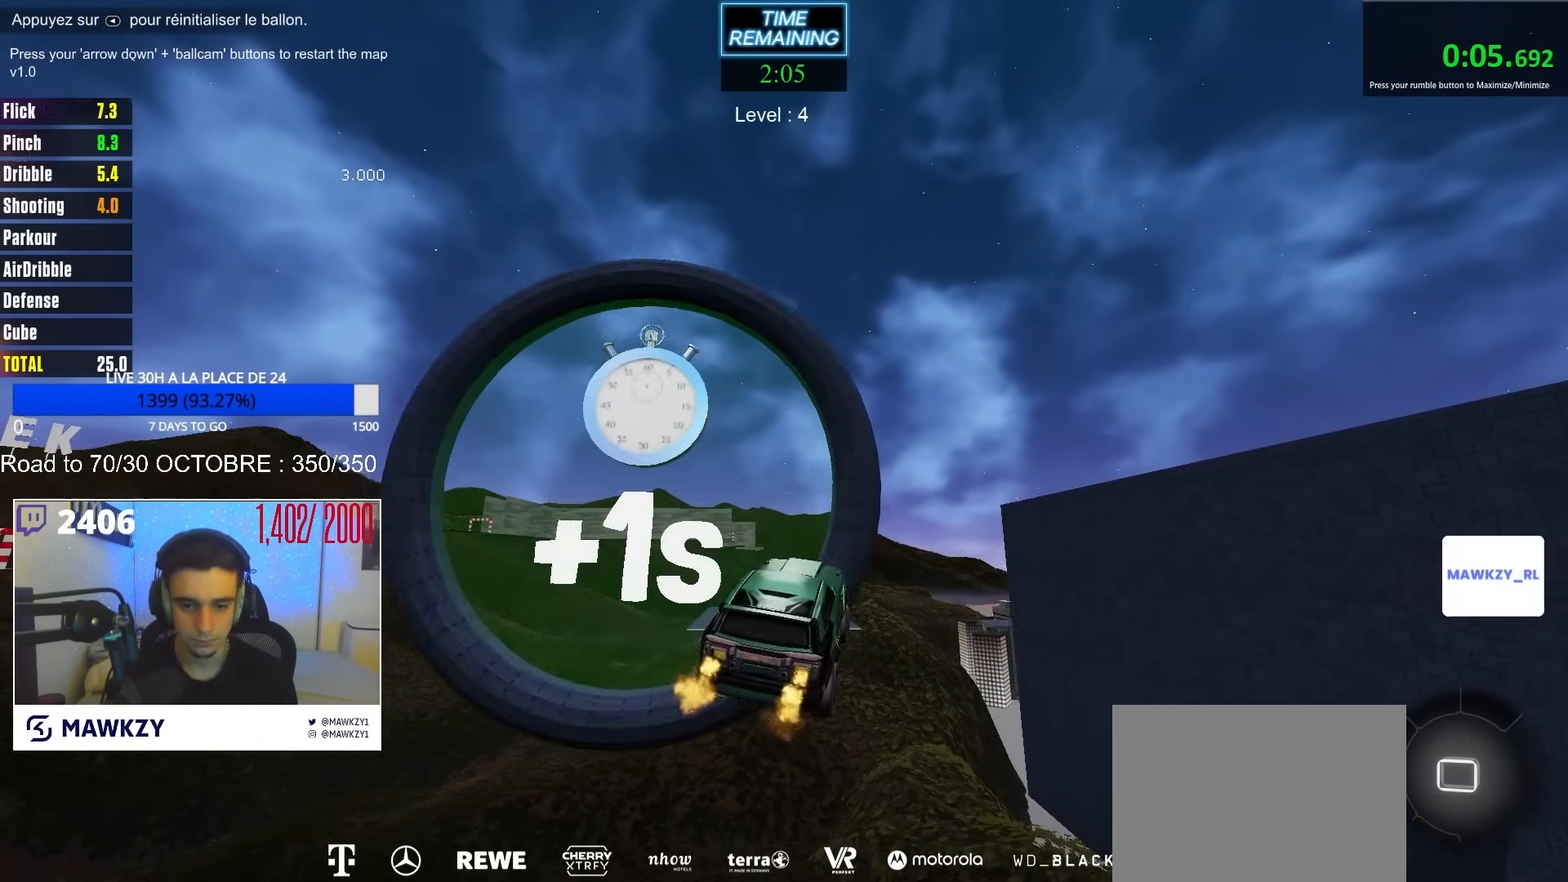
{"buttons": ["Y", "R2"], "left_stick": "down", "right_stick": "center", "events": [[33, "A", "down"], [50, "L3", "down"], [67, "X", "down"], [100, "L3", "up"], [100, "left_stick", "down-left"], [133, "L2", "down"], [133, "Y", "down"], [250, "Y", "up"], [367, "L2", "up"], [450, "Y", "down"], [467, "A", "up"], [467, "B", "up"], [483, "X", "up"], [483, "left_stick", "down"]]}
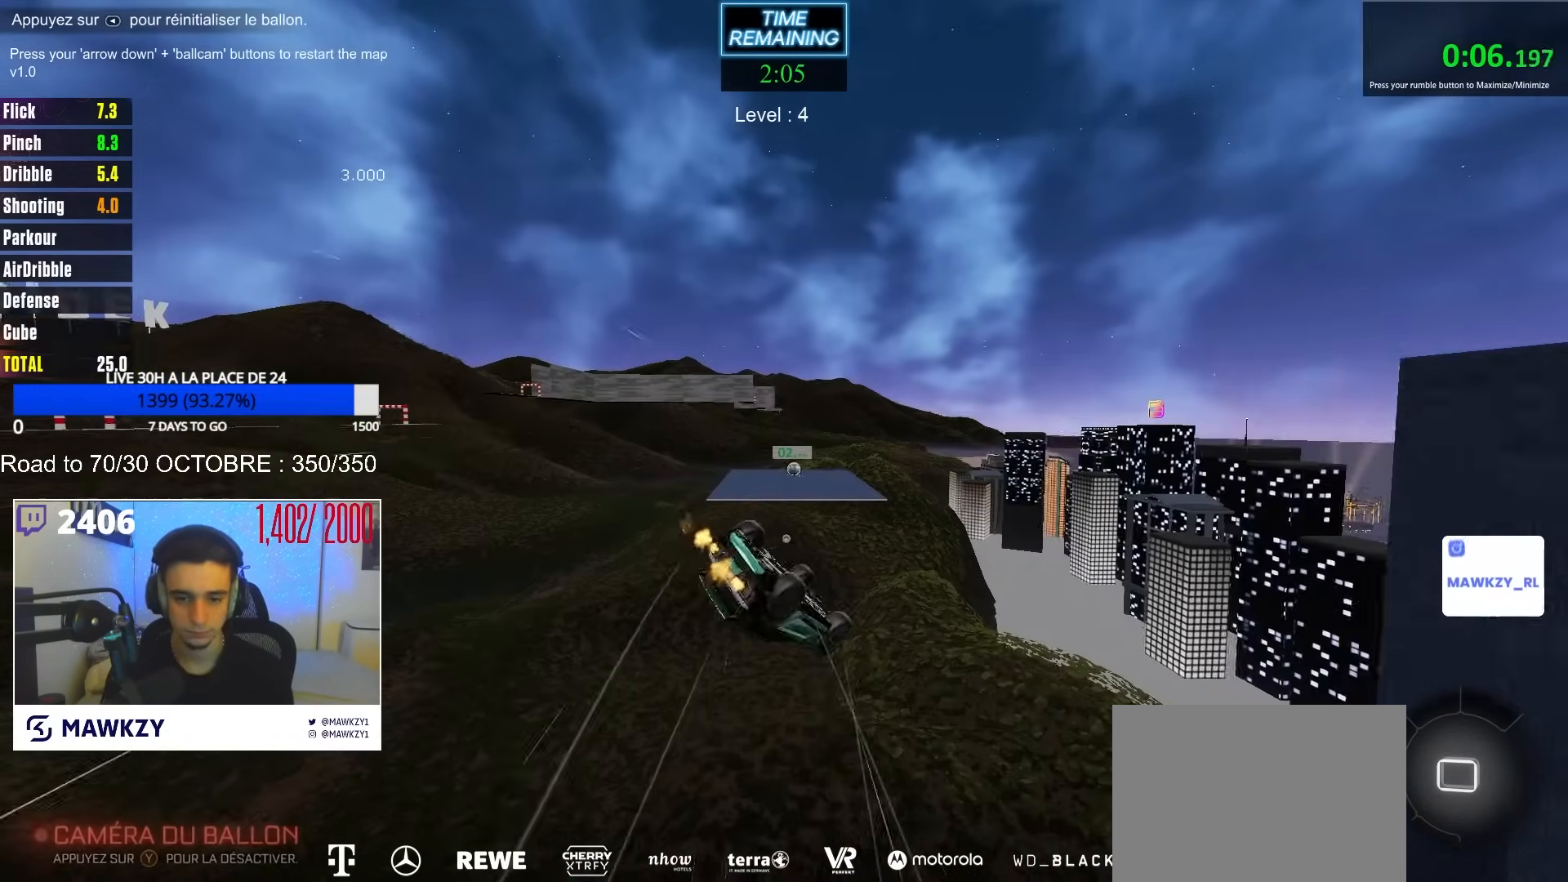
{"buttons": ["L1", "R2"], "left_stick": "down", "right_stick": "center", "events": [[17, "left_stick", "down-left"], [50, "Y", "up"], [50, "left_stick", "center"], [217, "left_stick", "down"], [500, "L1", "down"]]}